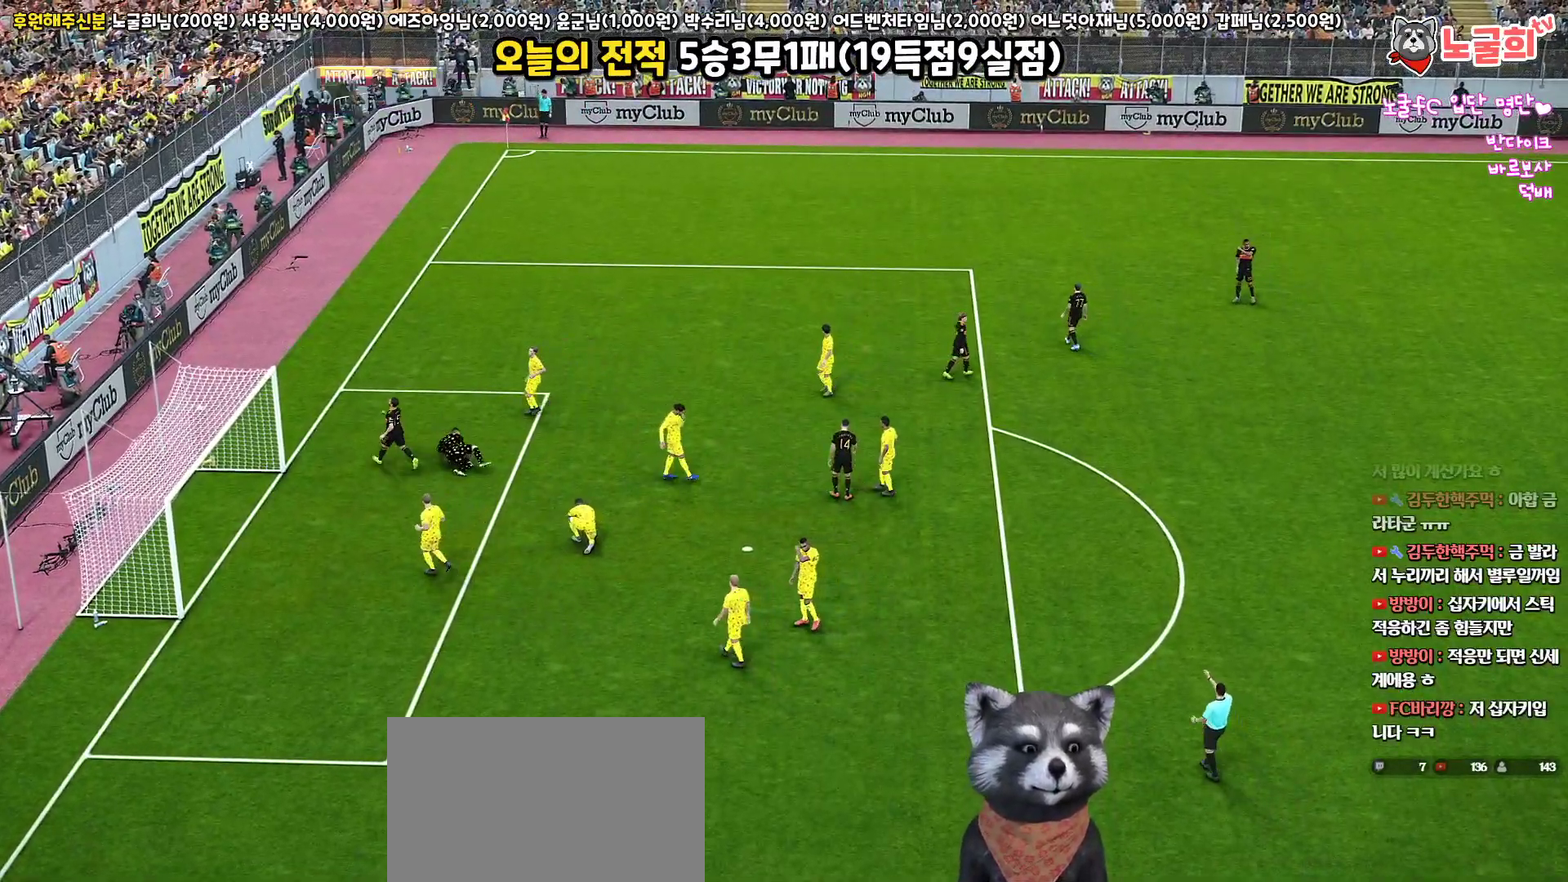
Gameplay with a controller (PlayStation layout); each line is a JSON object with the inputs held at the frame after it. "events" lists button and stick changes between this image and that frame as [ms after this image, input, new state], when the widget could be followed in between.
{"buttons": [], "left_stick": "center", "right_stick": "center"}
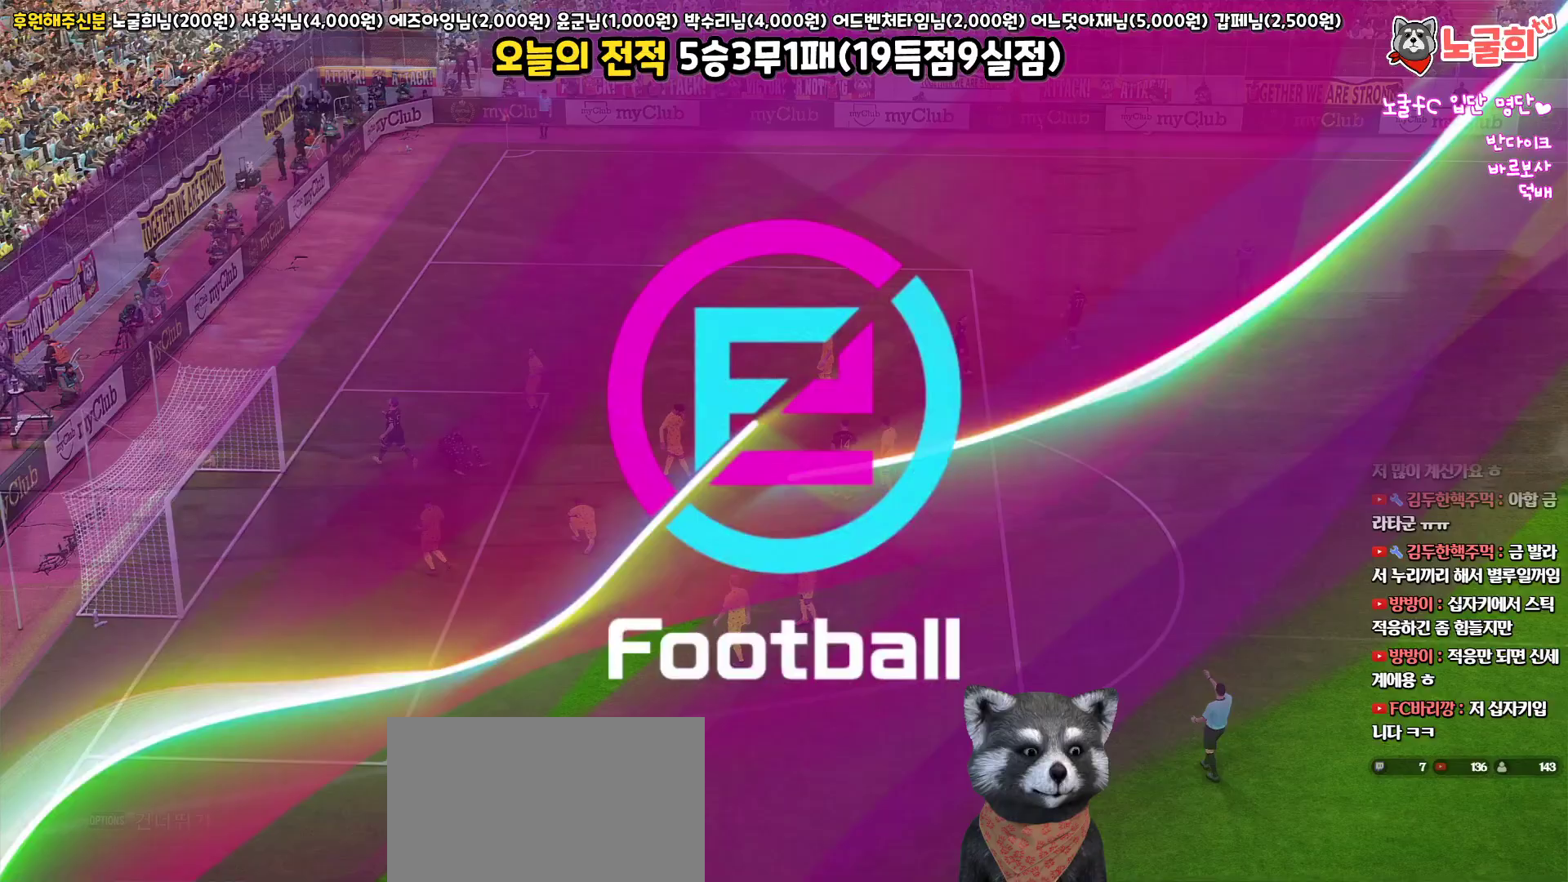
{"buttons": [], "left_stick": "center", "right_stick": "center", "events": []}
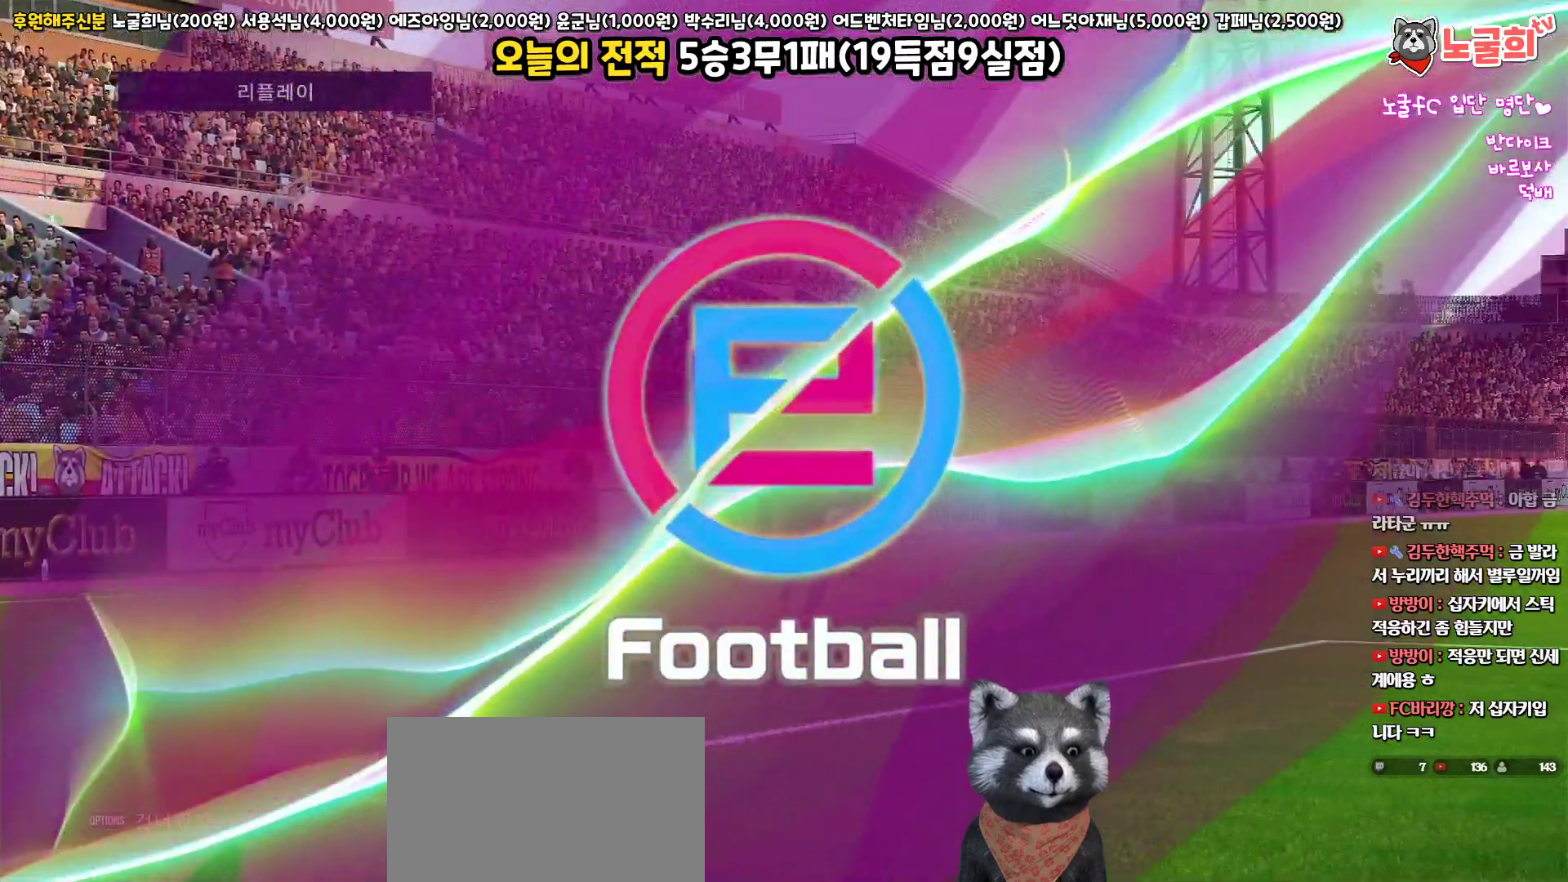
{"buttons": [], "left_stick": "center", "right_stick": "center", "events": []}
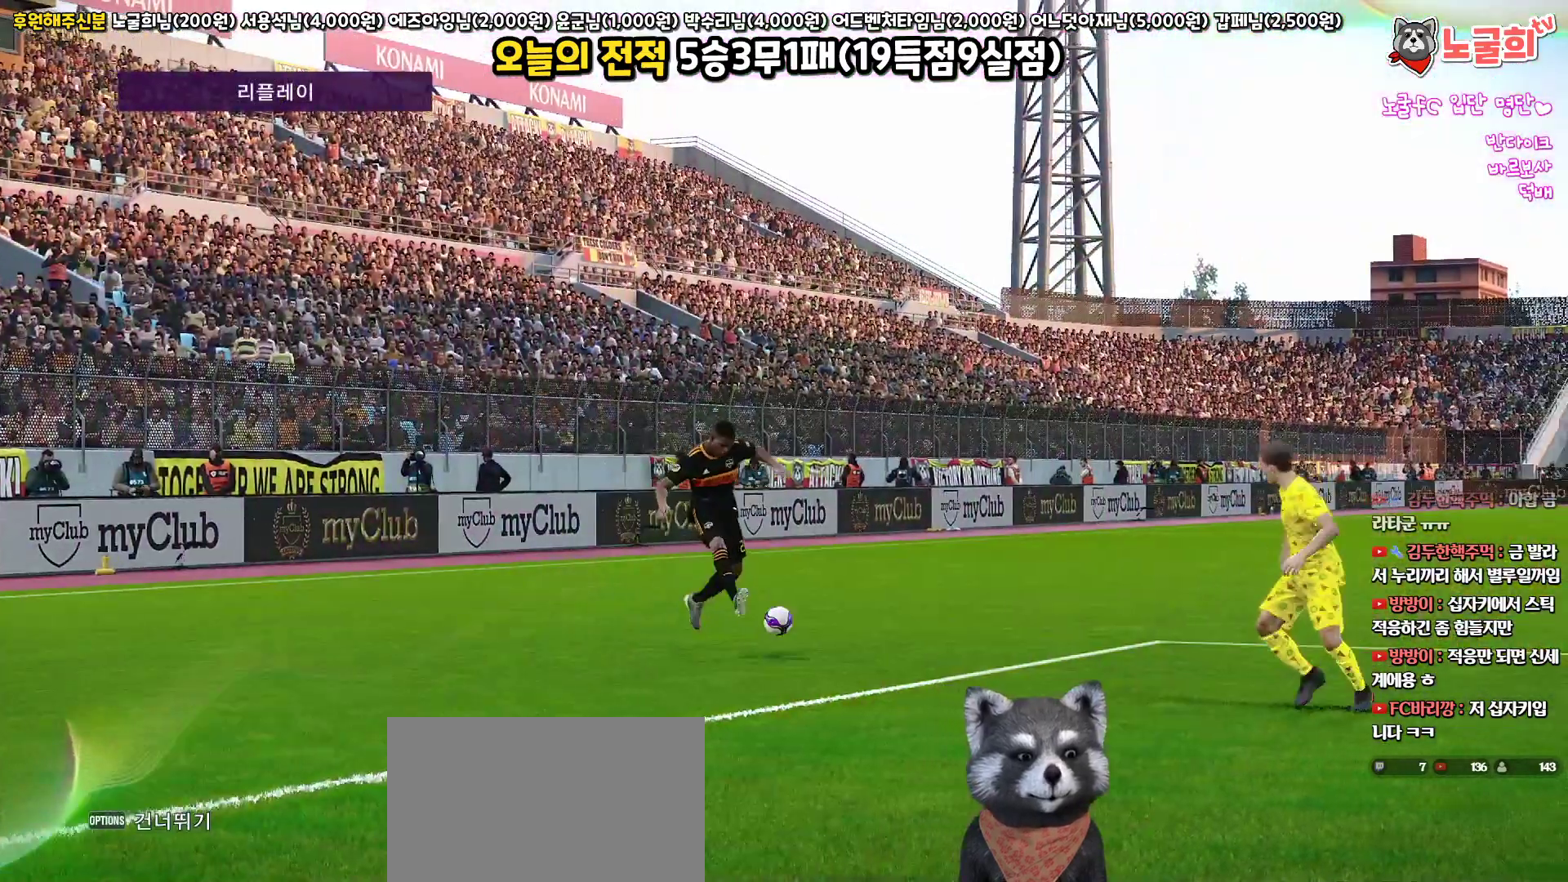
{"buttons": [], "left_stick": "center", "right_stick": "center", "events": []}
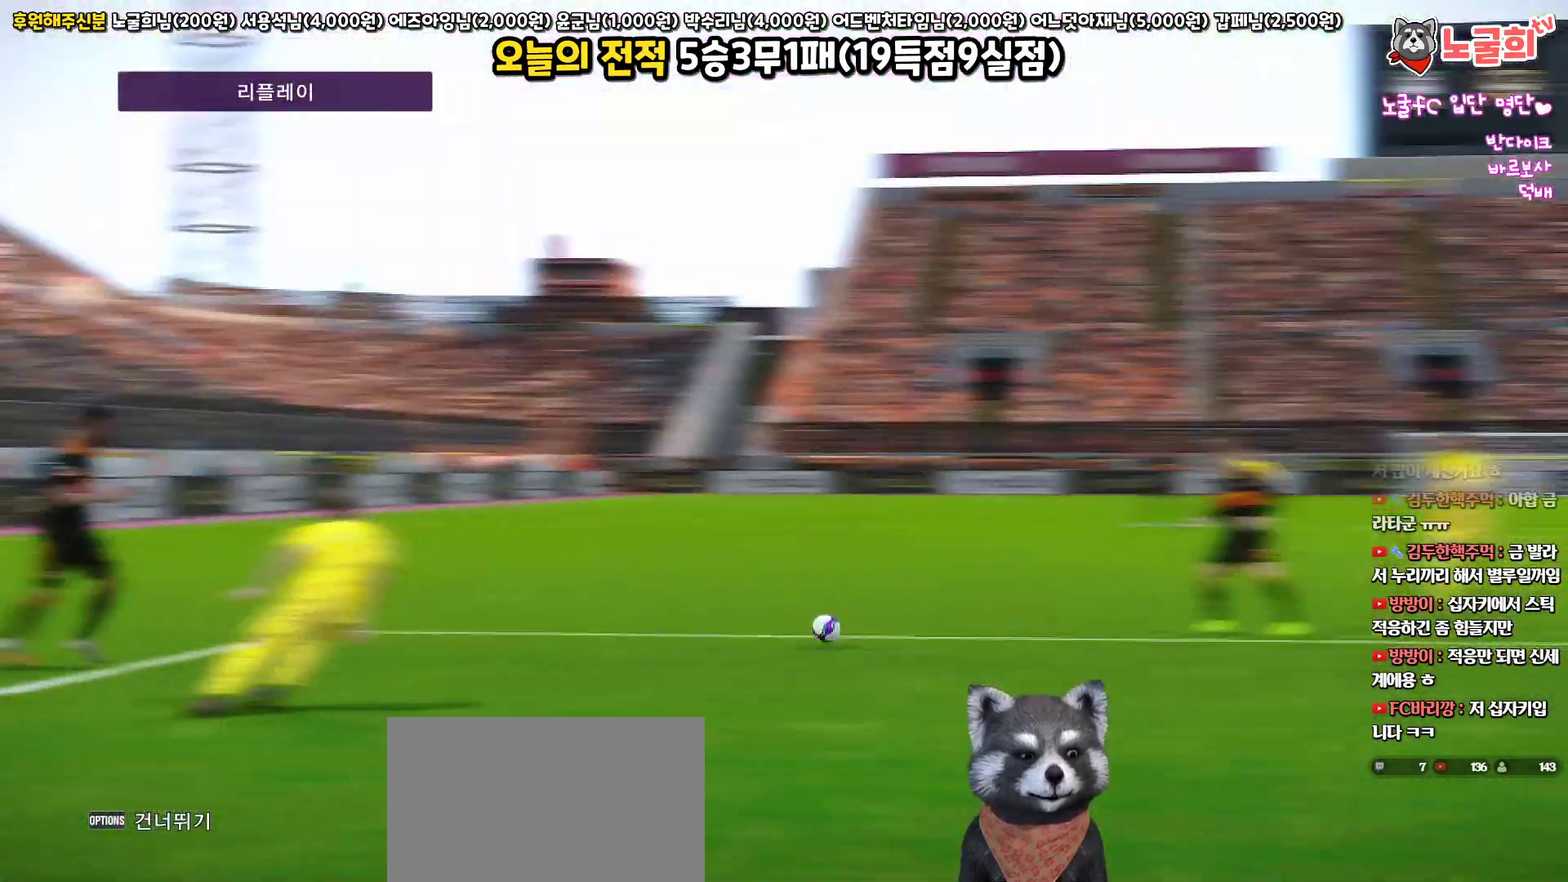
{"buttons": ["START"], "left_stick": "center", "right_stick": "center", "events": [[267, "START", "down"], [400, "START", "up"], [500, "START", "down"]]}
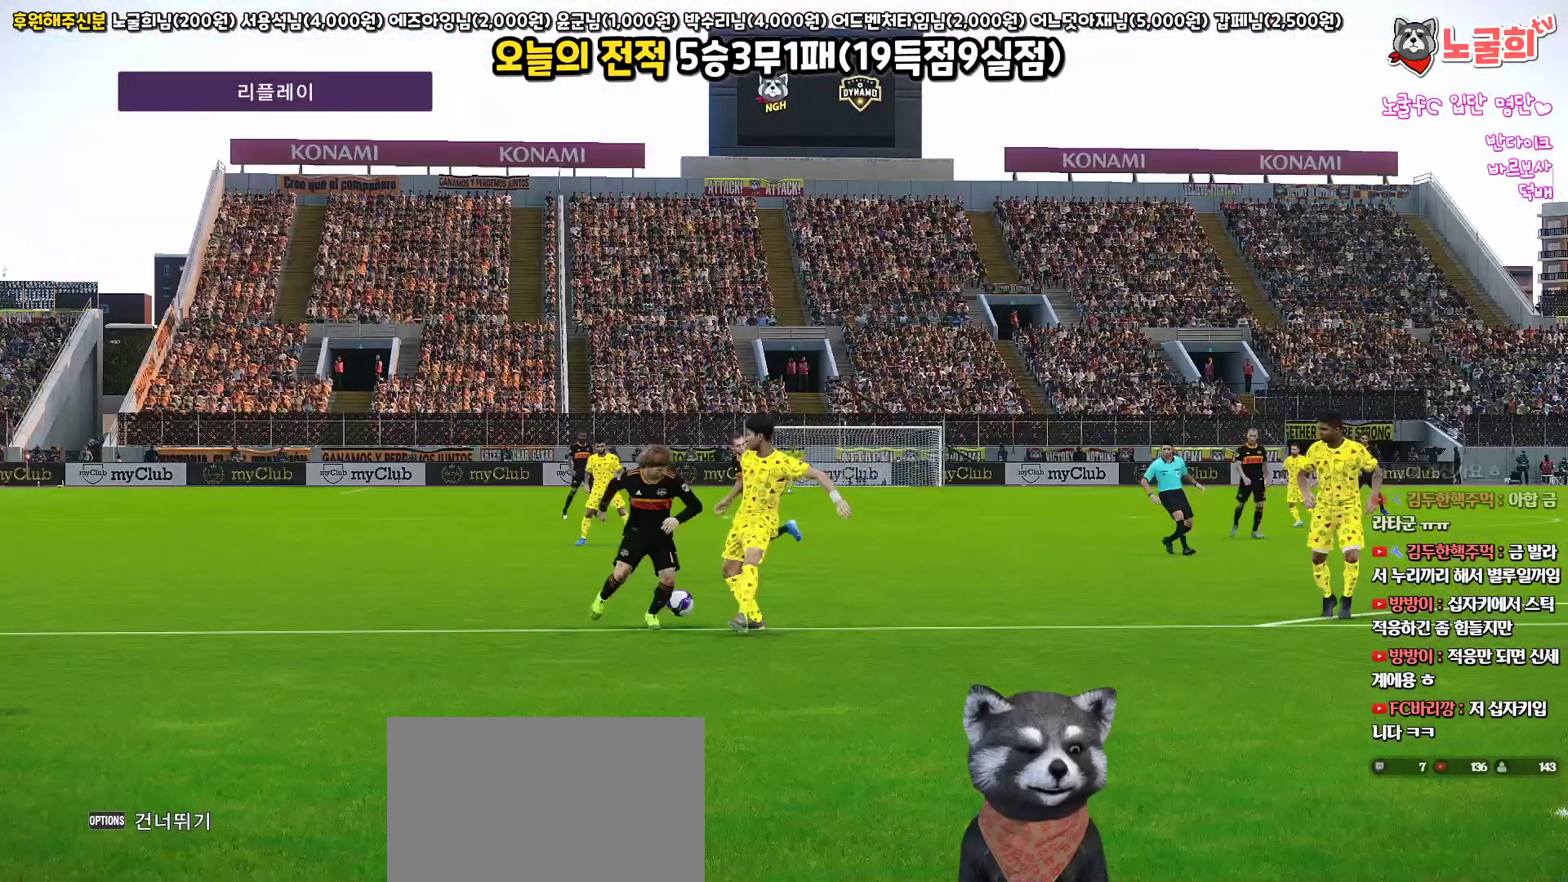
{"buttons": [], "left_stick": "center", "right_stick": "center", "events": [[133, "START", "up"], [233, "START", "down"], [350, "START", "up"]]}
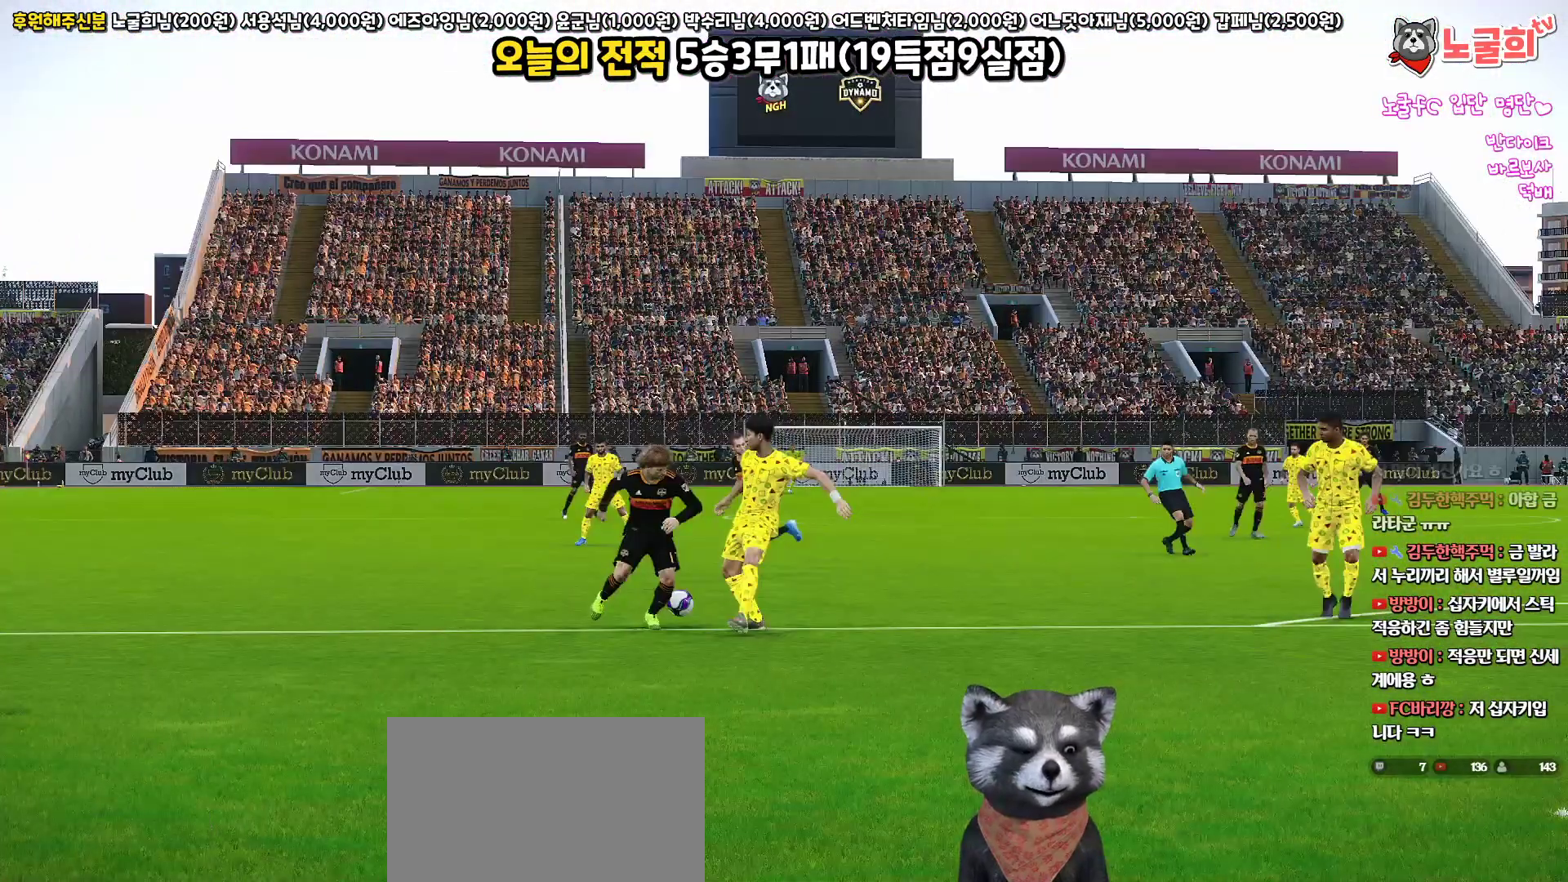
{"buttons": [], "left_stick": "center", "right_stick": "center", "events": []}
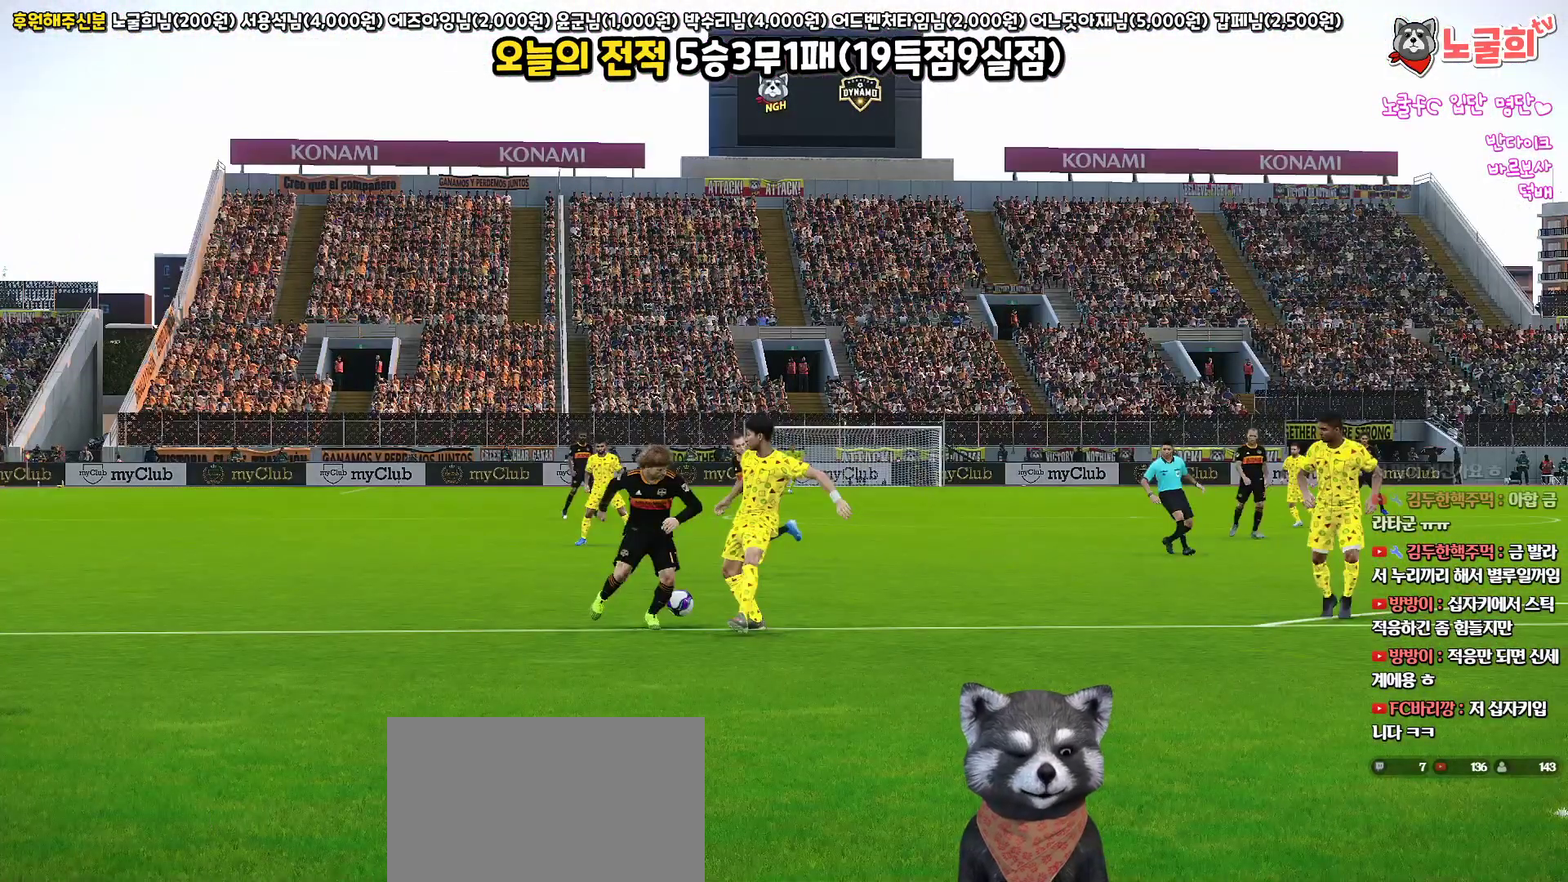
{"buttons": [], "left_stick": "center", "right_stick": "center", "events": []}
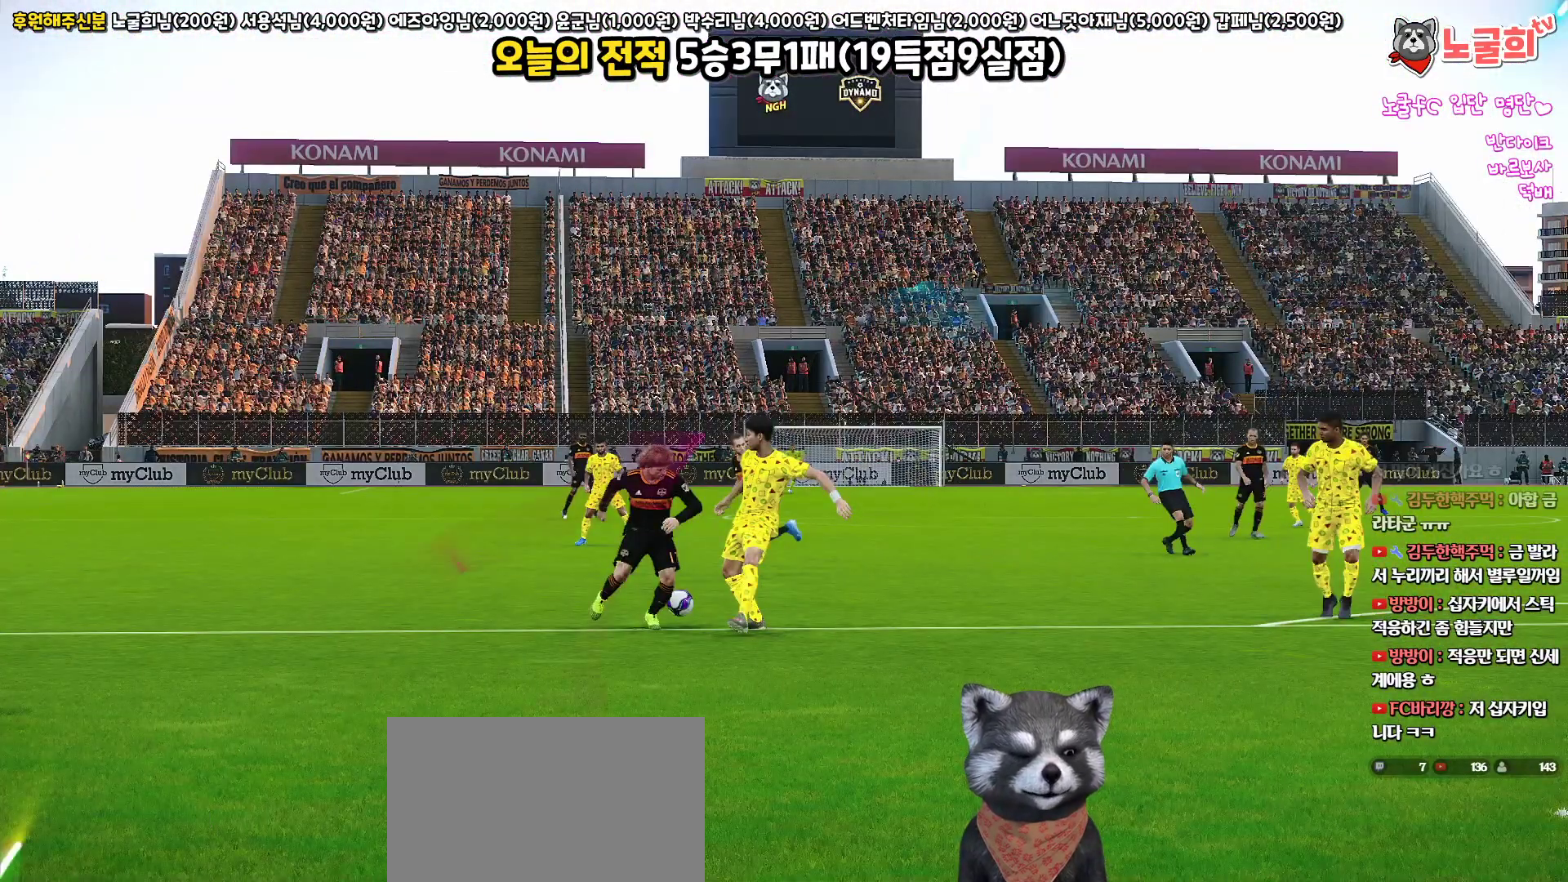
{"buttons": [], "left_stick": "center", "right_stick": "center", "events": []}
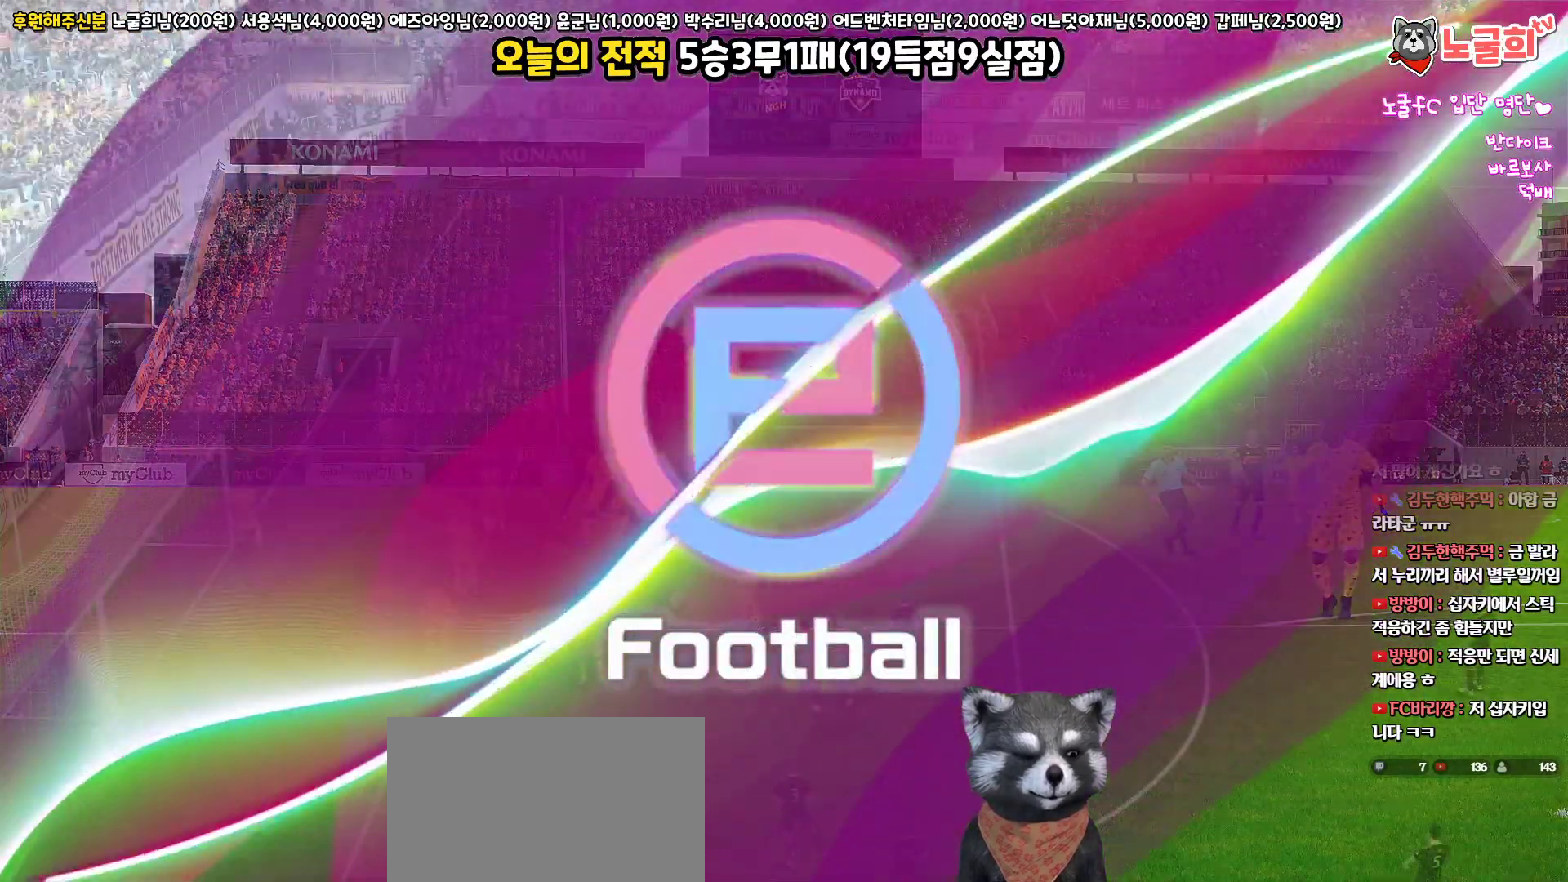
{"buttons": [], "left_stick": "center", "right_stick": "center", "events": []}
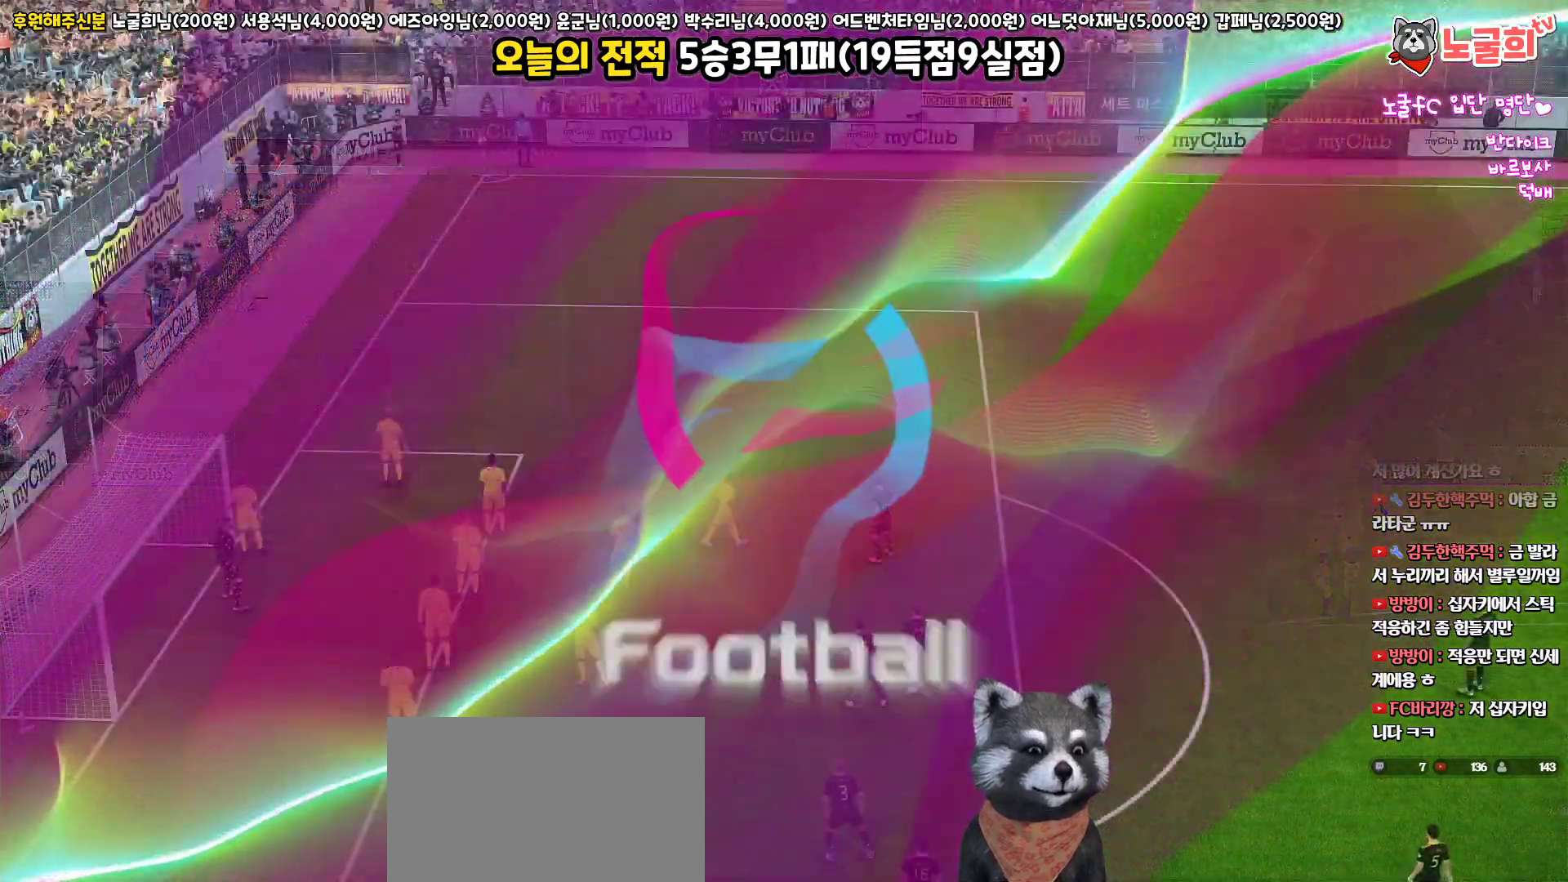
{"buttons": [], "left_stick": "center", "right_stick": "center", "events": []}
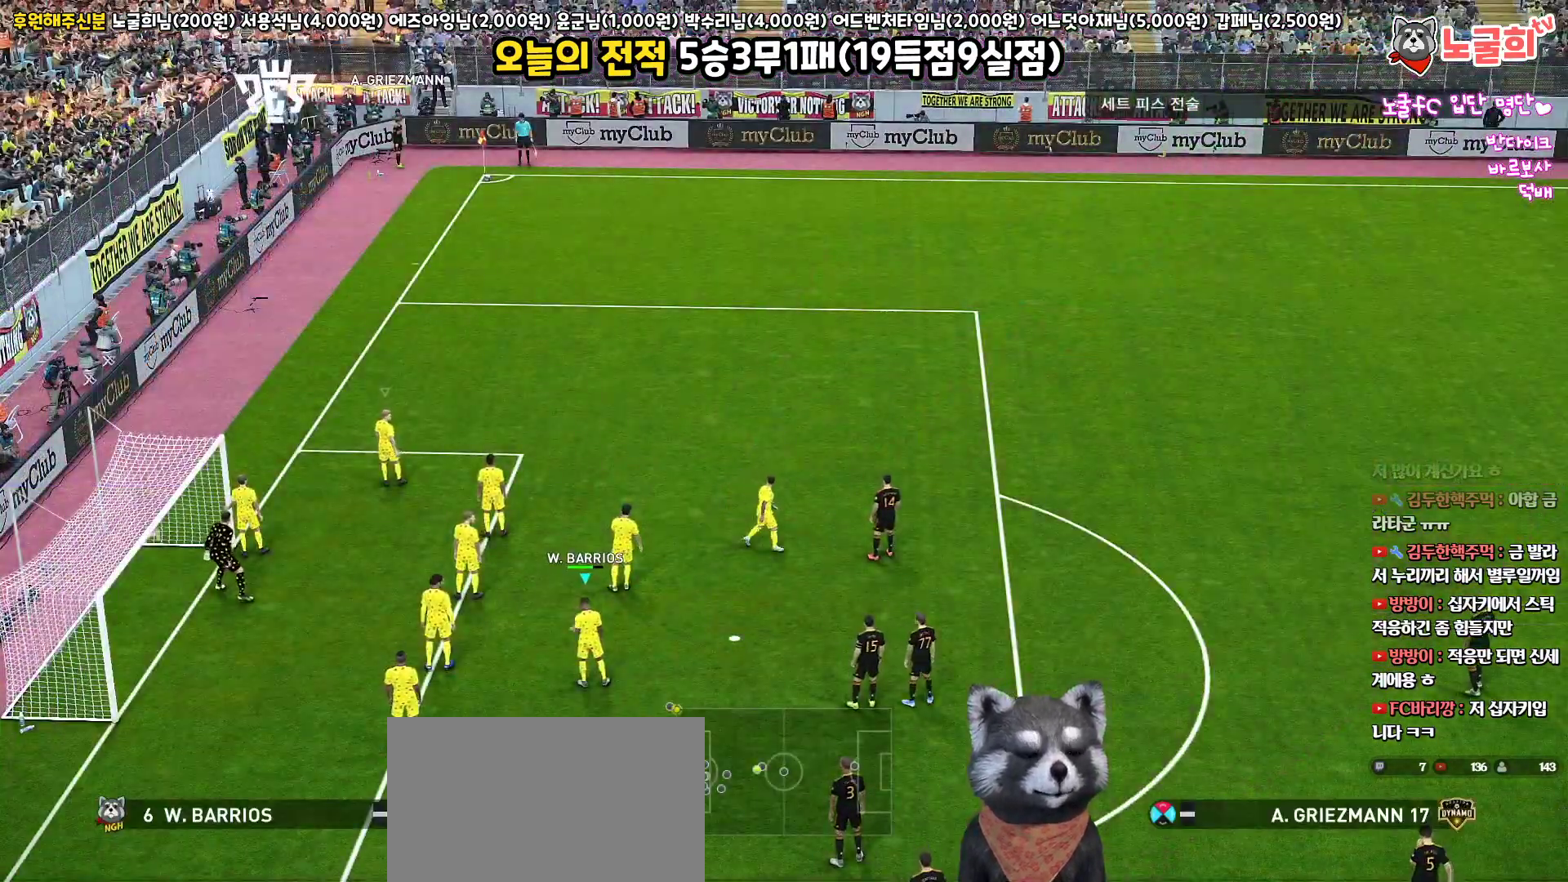
{"buttons": [], "left_stick": "center", "right_stick": "center", "events": [[250, "right_stick", "up-left"], [350, "right_stick", "center"]]}
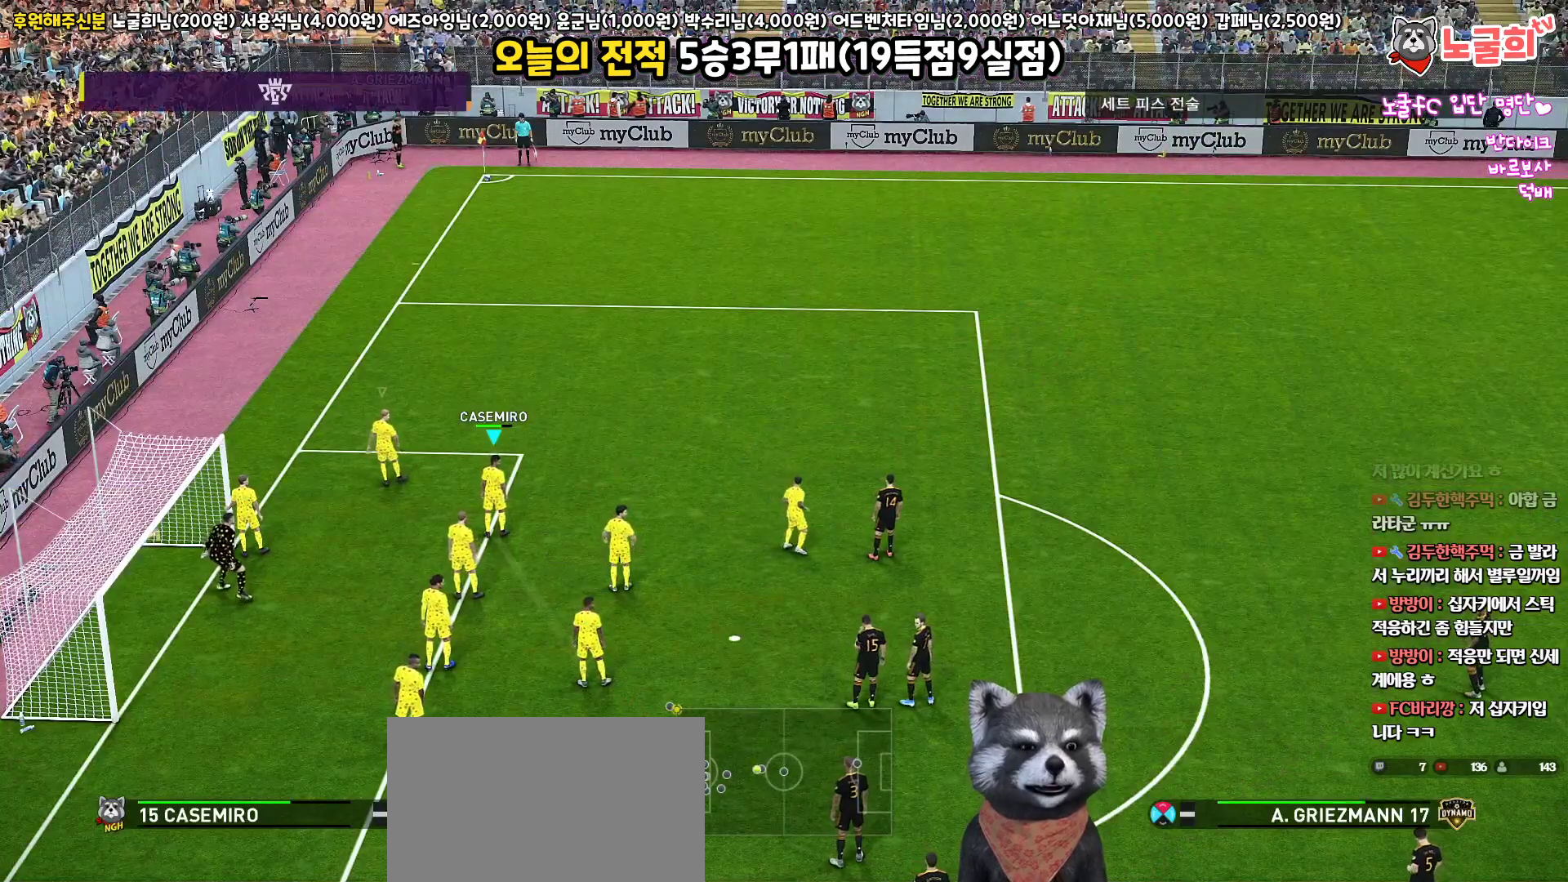
{"buttons": [], "left_stick": "center", "right_stick": "center", "events": []}
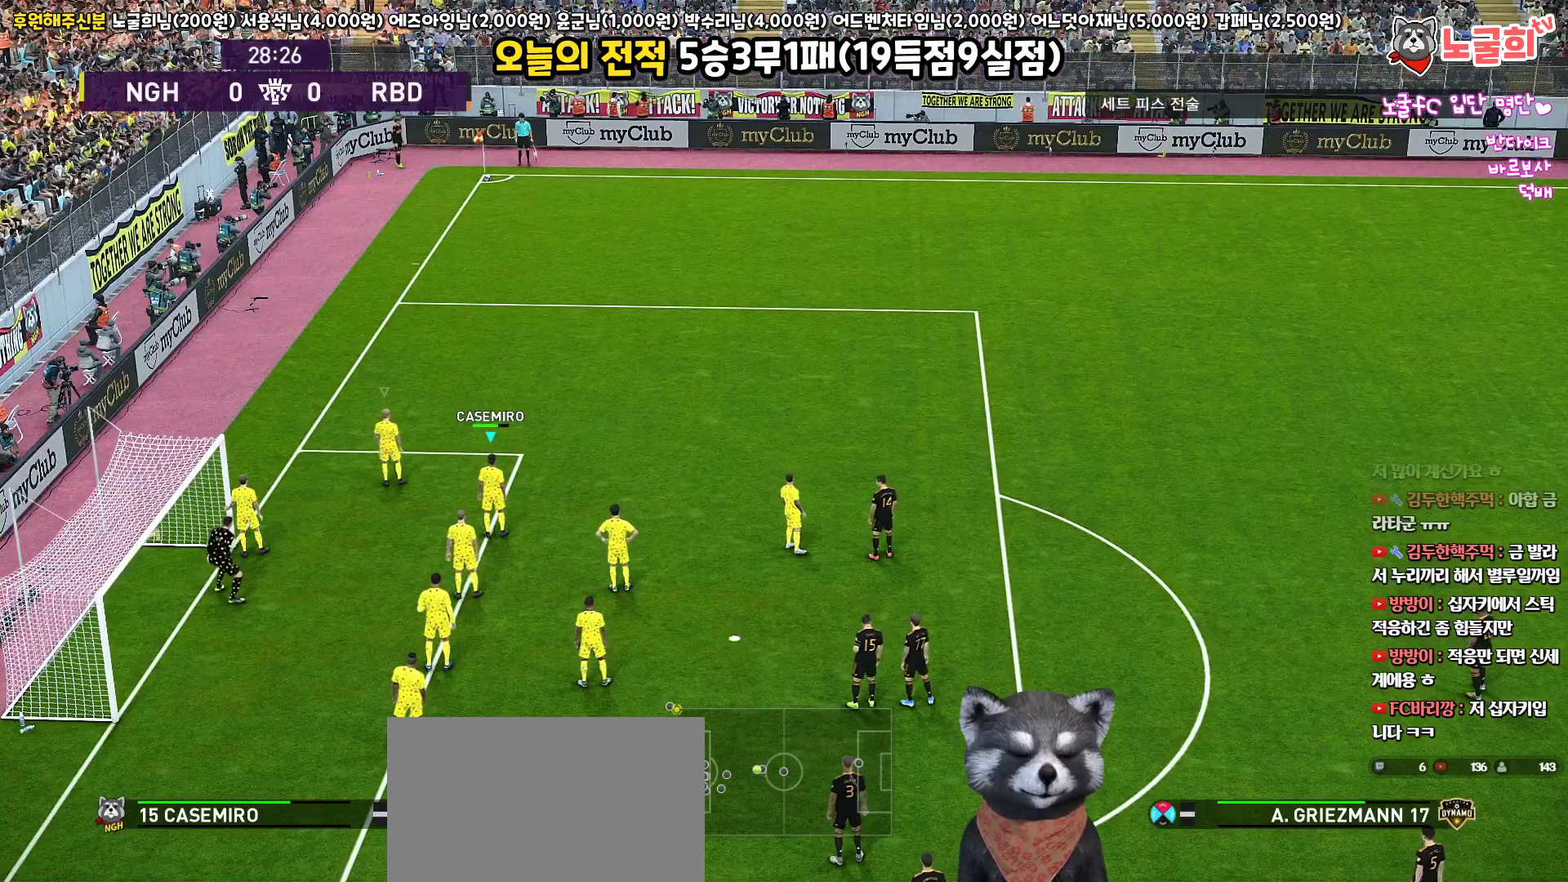
{"buttons": [], "left_stick": "center", "right_stick": "center", "events": [[217, "right_stick", "down"], [300, "right_stick", "center"]]}
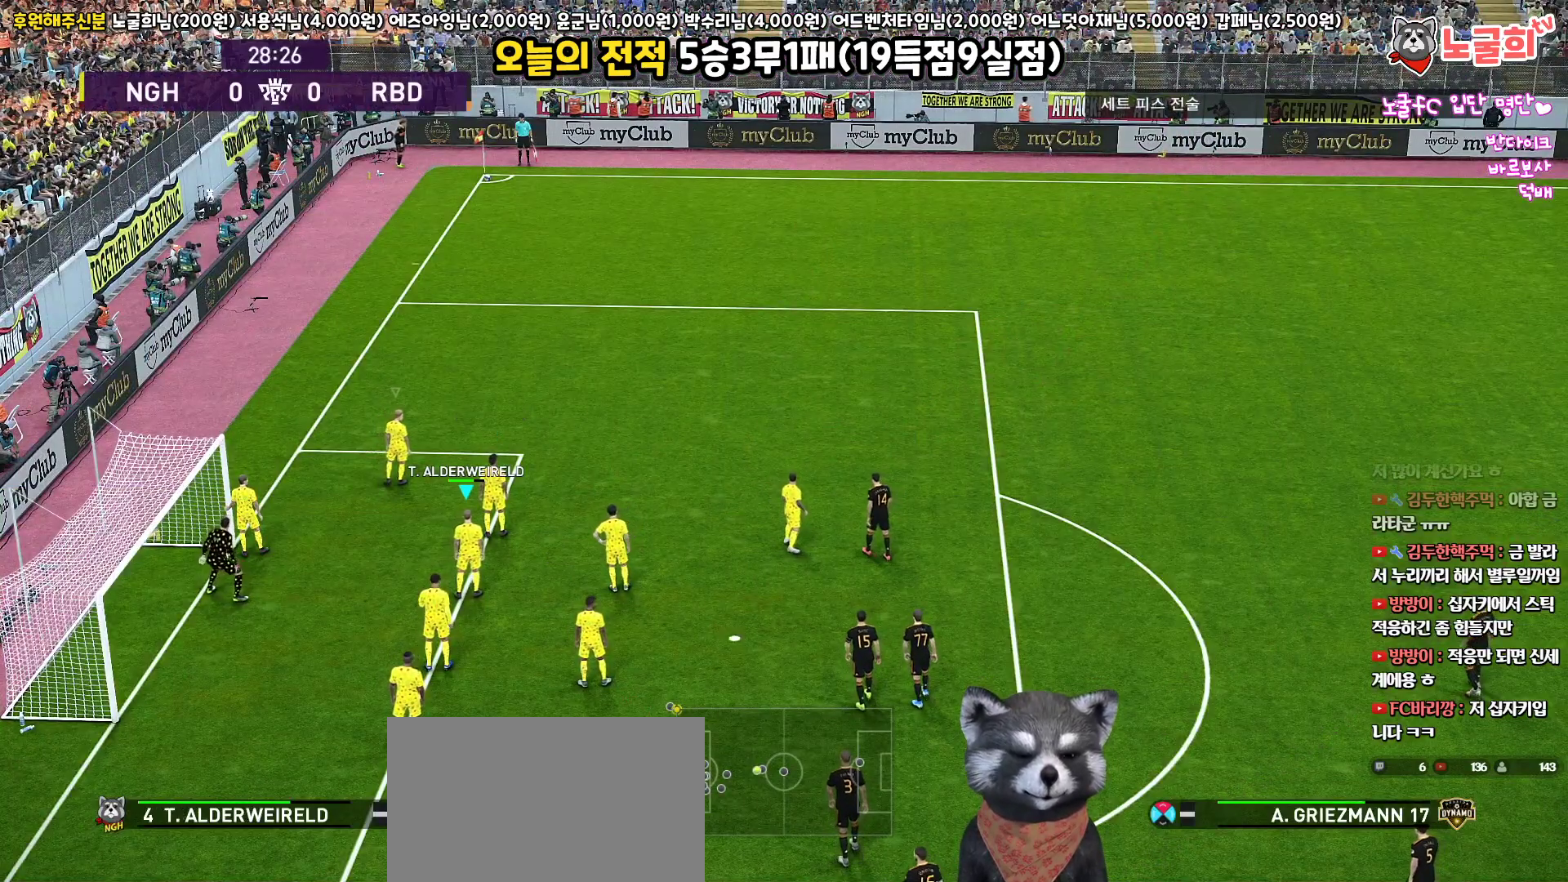
{"buttons": [], "left_stick": "center", "right_stick": "center", "events": []}
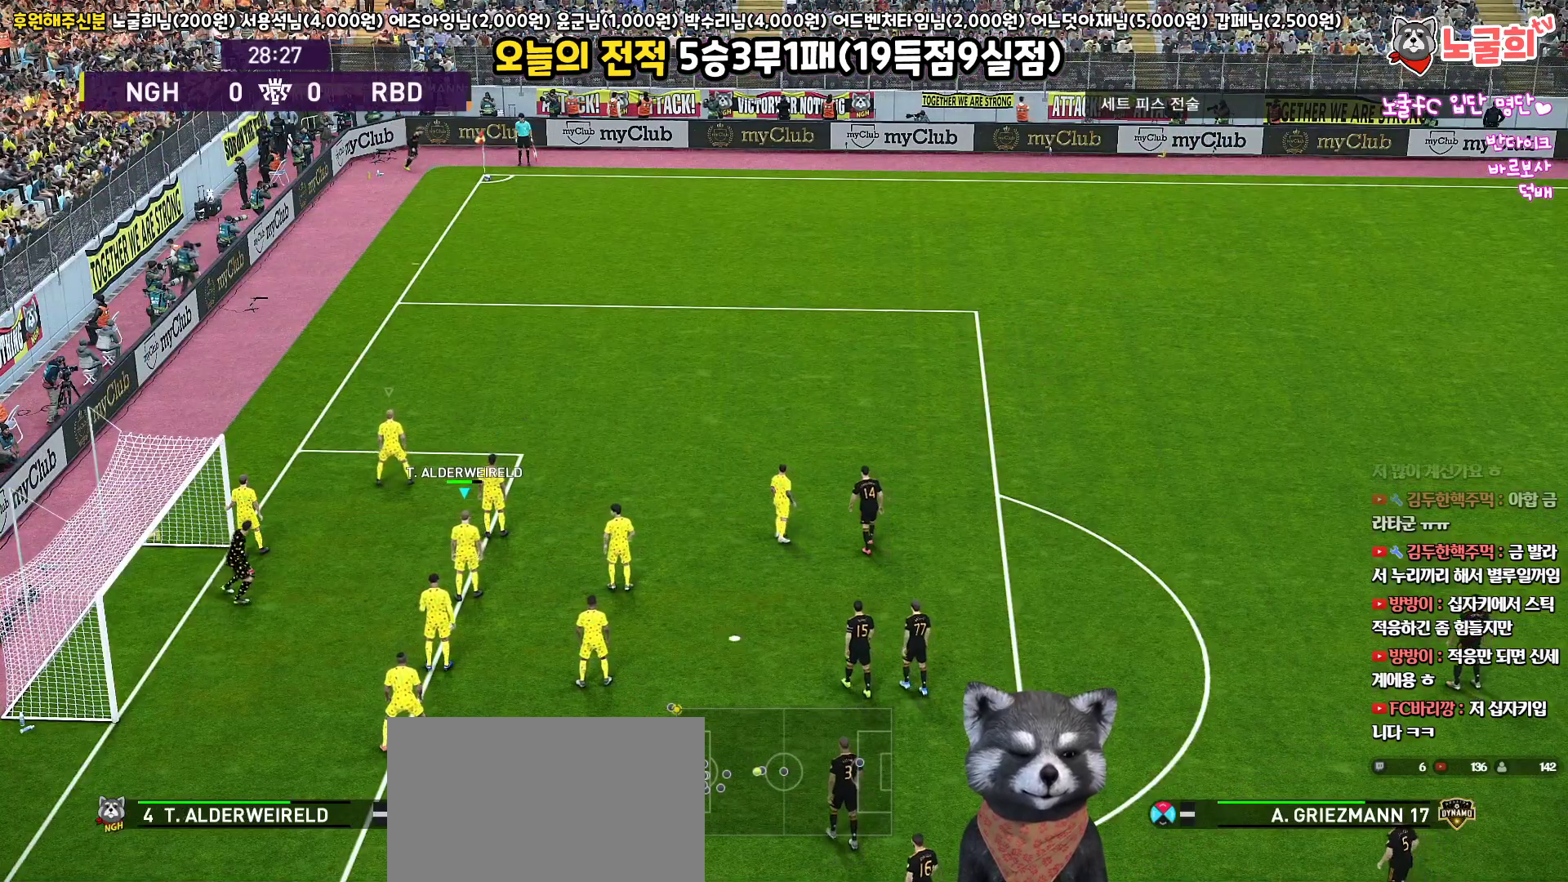
{"buttons": [], "left_stick": "up", "right_stick": "center", "events": [[50, "left_stick", "right"], [200, "left_stick", "up-right"], [433, "left_stick", "up"]]}
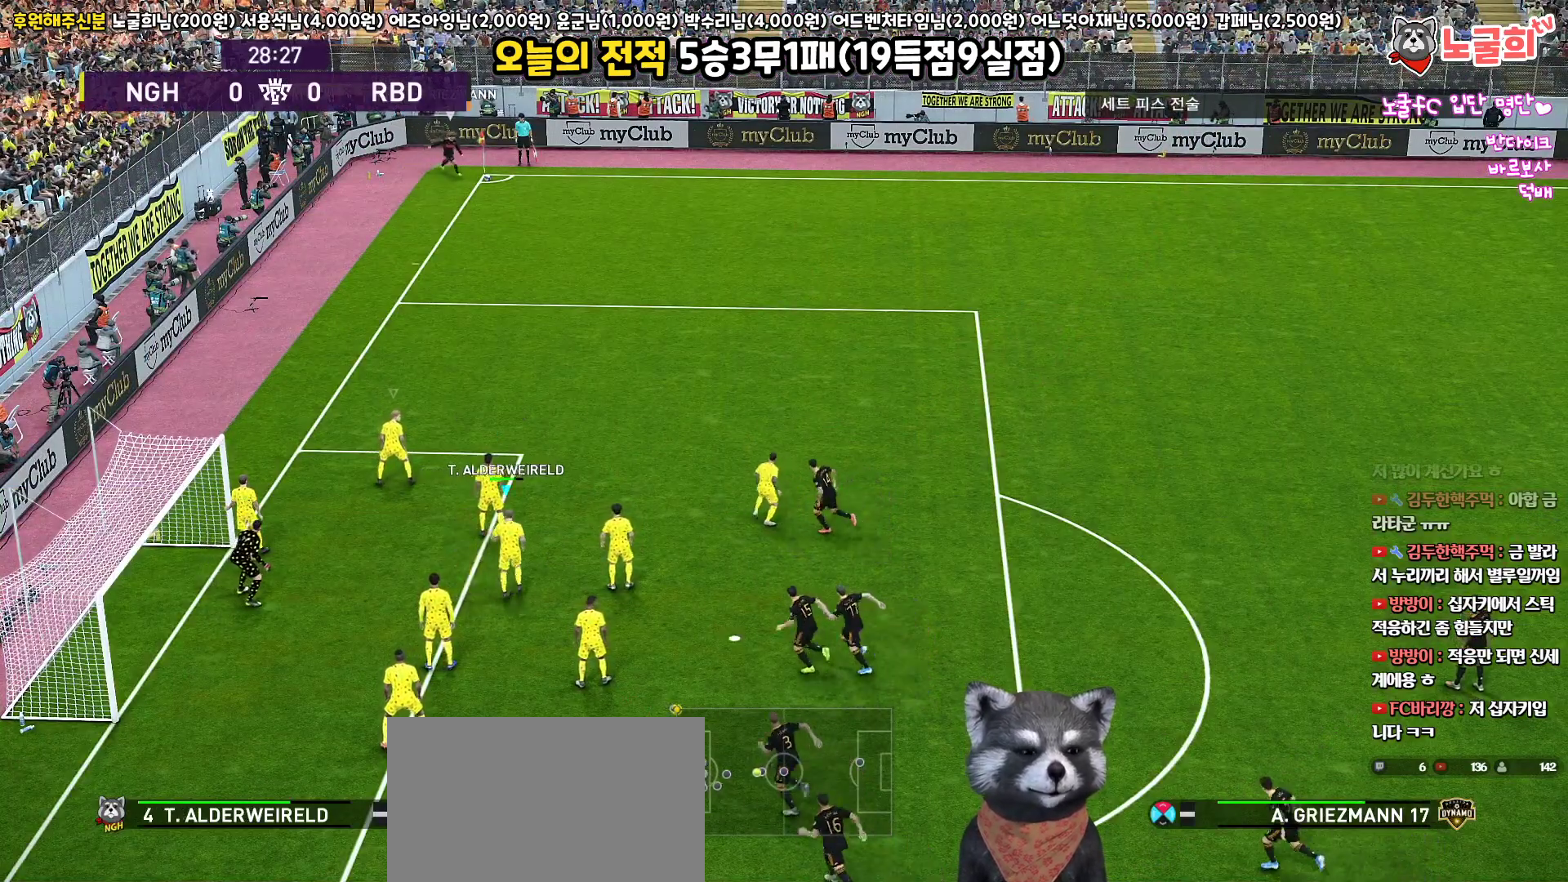
{"buttons": ["SQUARE"], "left_stick": "up-right", "right_stick": "center", "events": [[217, "left_stick", "center"], [417, "SQUARE", "down"], [433, "left_stick", "up-right"]]}
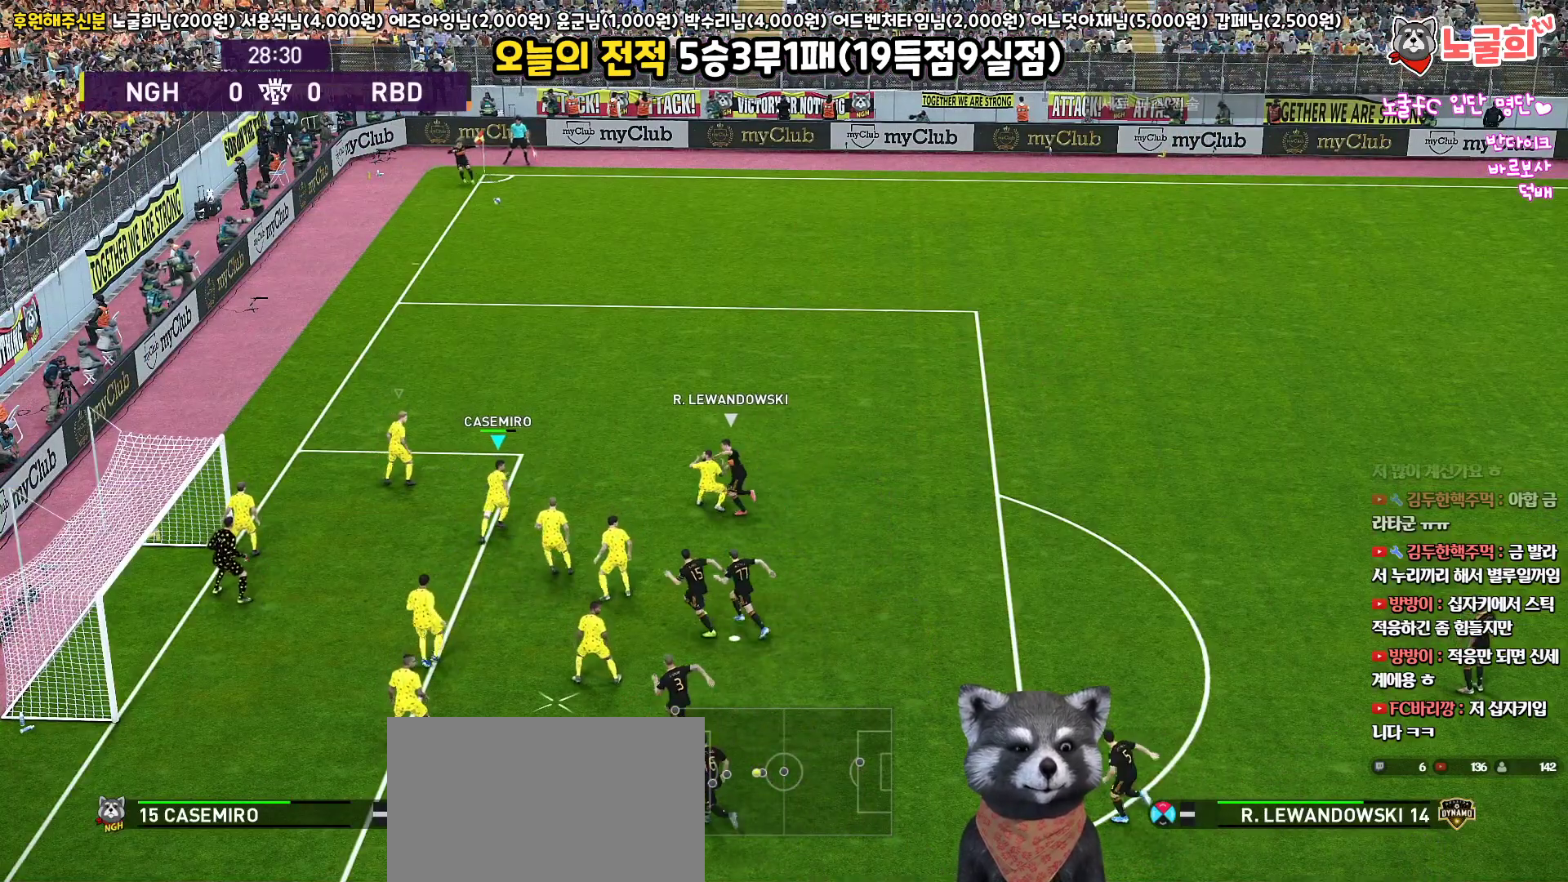
{"buttons": [], "left_stick": "up-right", "right_stick": "center", "events": [[33, "SQUARE", "up"], [100, "SQUARE", "down"], [183, "SQUARE", "up"], [250, "SQUARE", "down"], [350, "SQUARE", "up"], [417, "SQUARE", "down"], [500, "SQUARE", "up"]]}
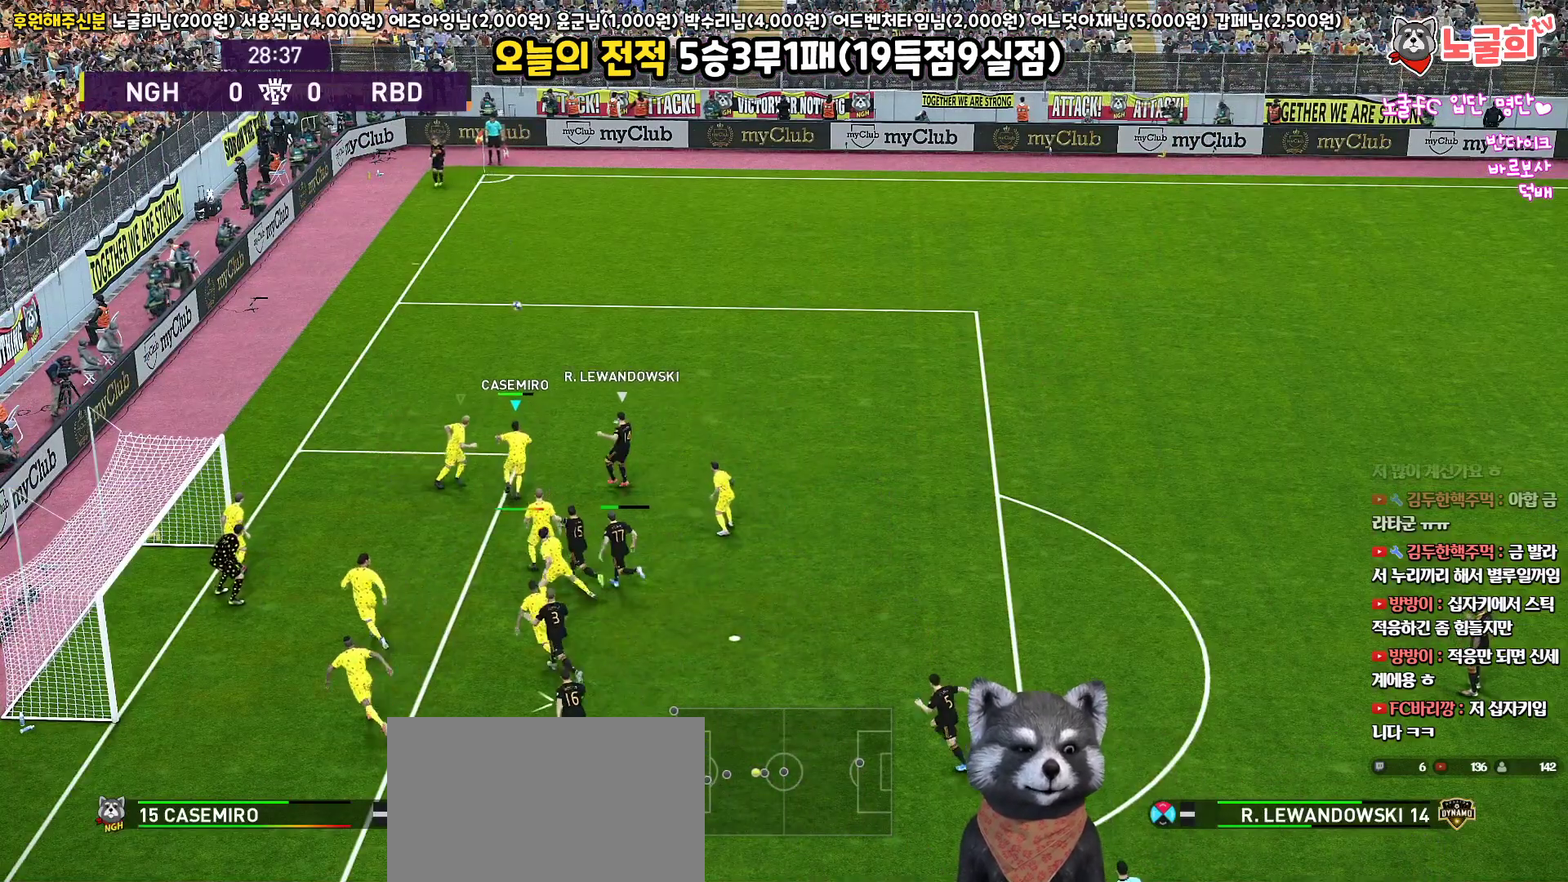
{"buttons": [], "left_stick": "up-right", "right_stick": "center", "events": [[67, "SQUARE", "down"], [133, "SQUARE", "up"], [200, "SQUARE", "down"], [300, "SQUARE", "up"]]}
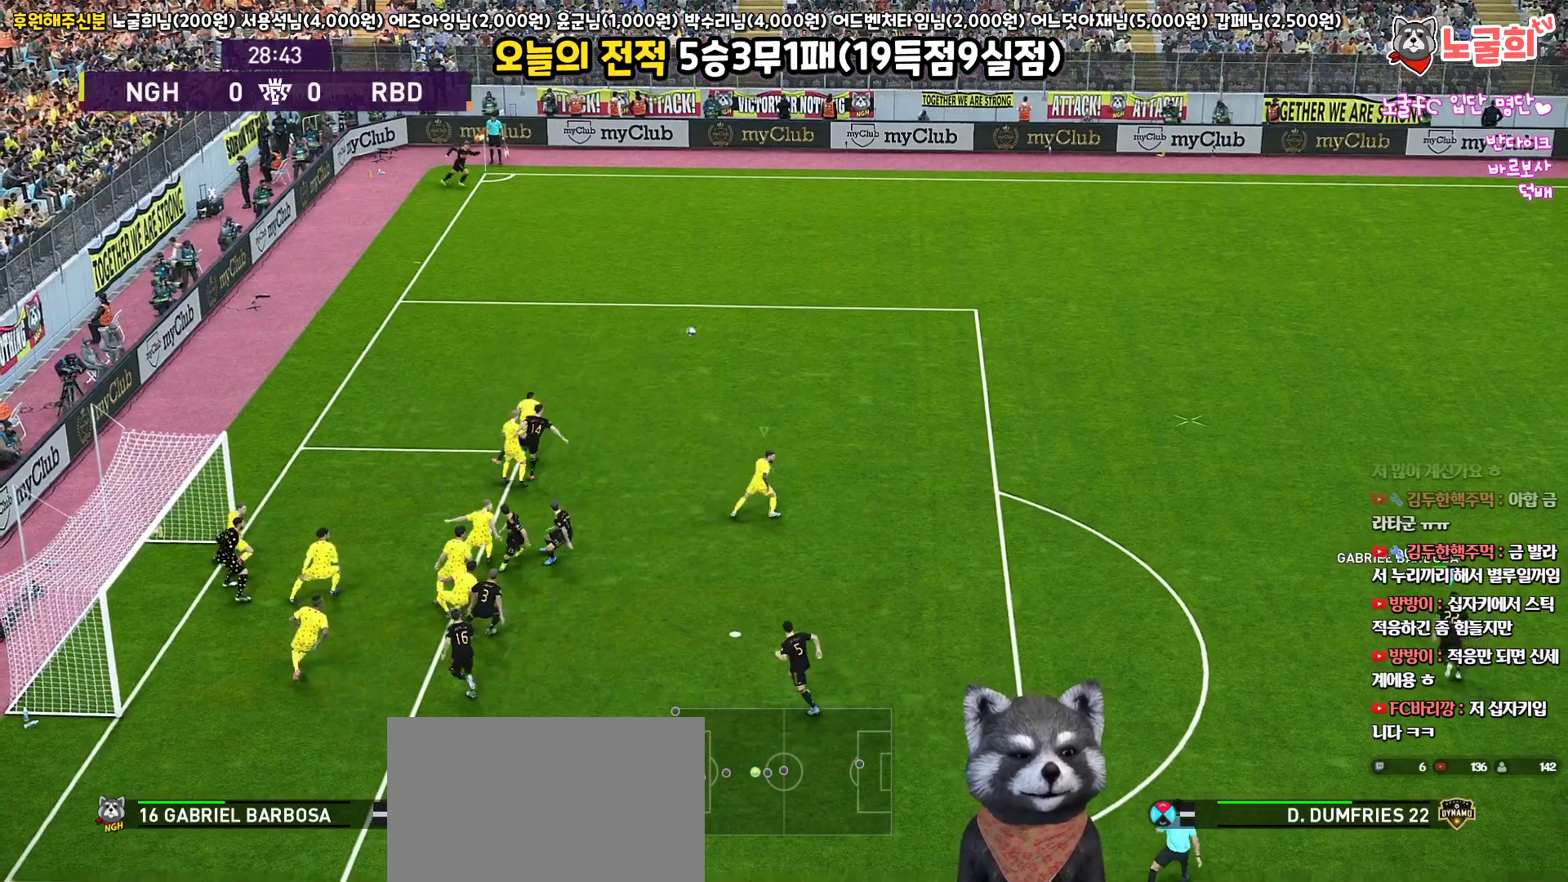
{"buttons": ["L1", "R1", "L3"], "left_stick": "up-right", "right_stick": "center", "events": [[217, "R1", "down"], [317, "L1", "down"], [367, "L3", "down"]]}
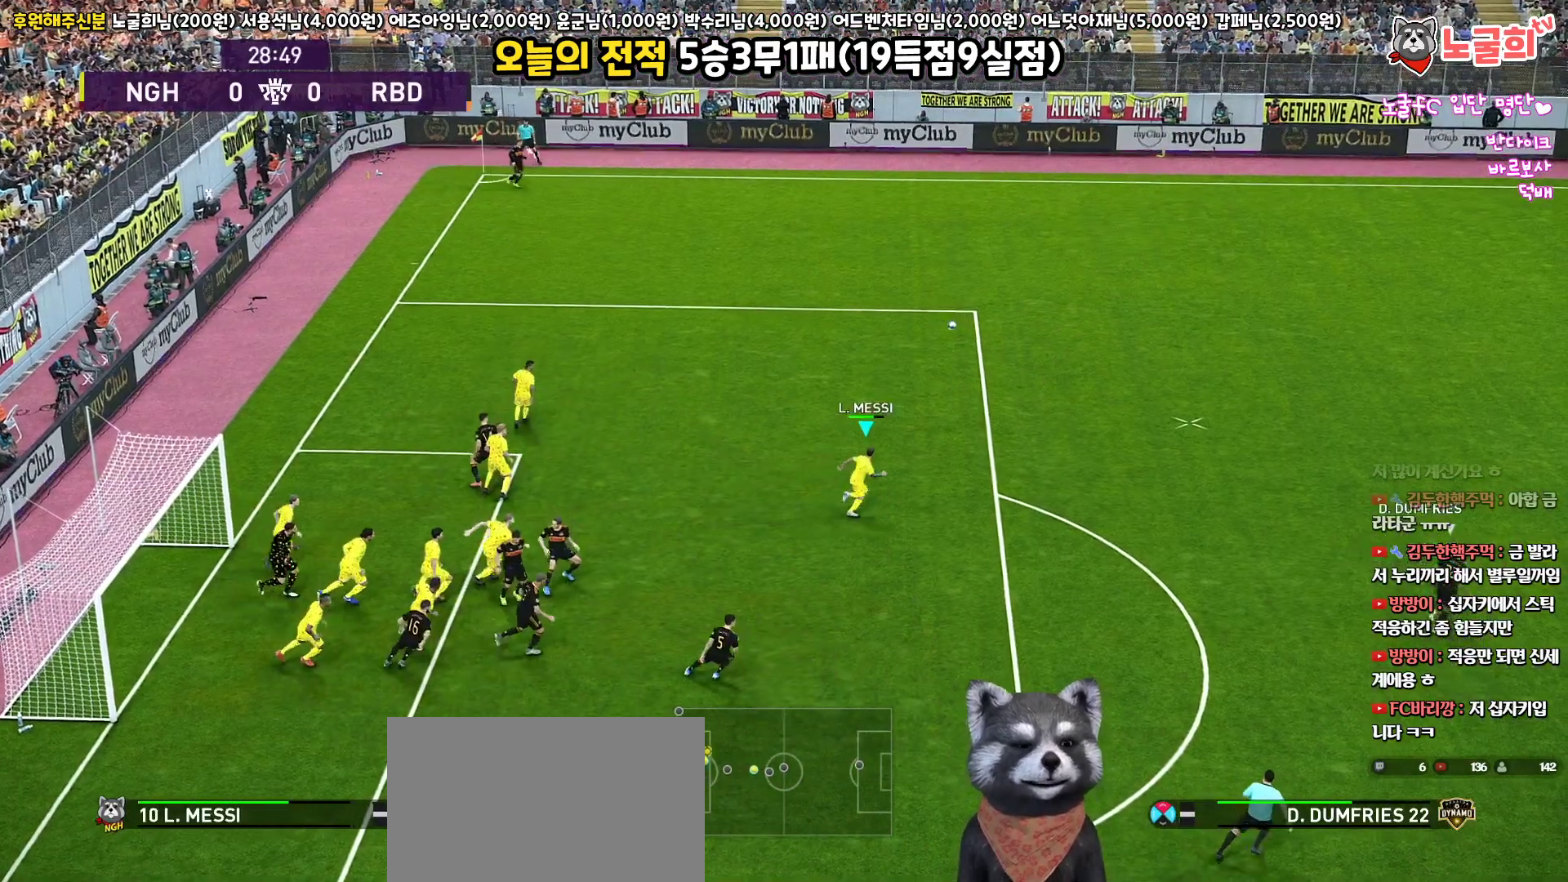
{"buttons": ["R1", "L3"], "left_stick": "up-right", "right_stick": "center", "events": [[17, "L1", "up"]]}
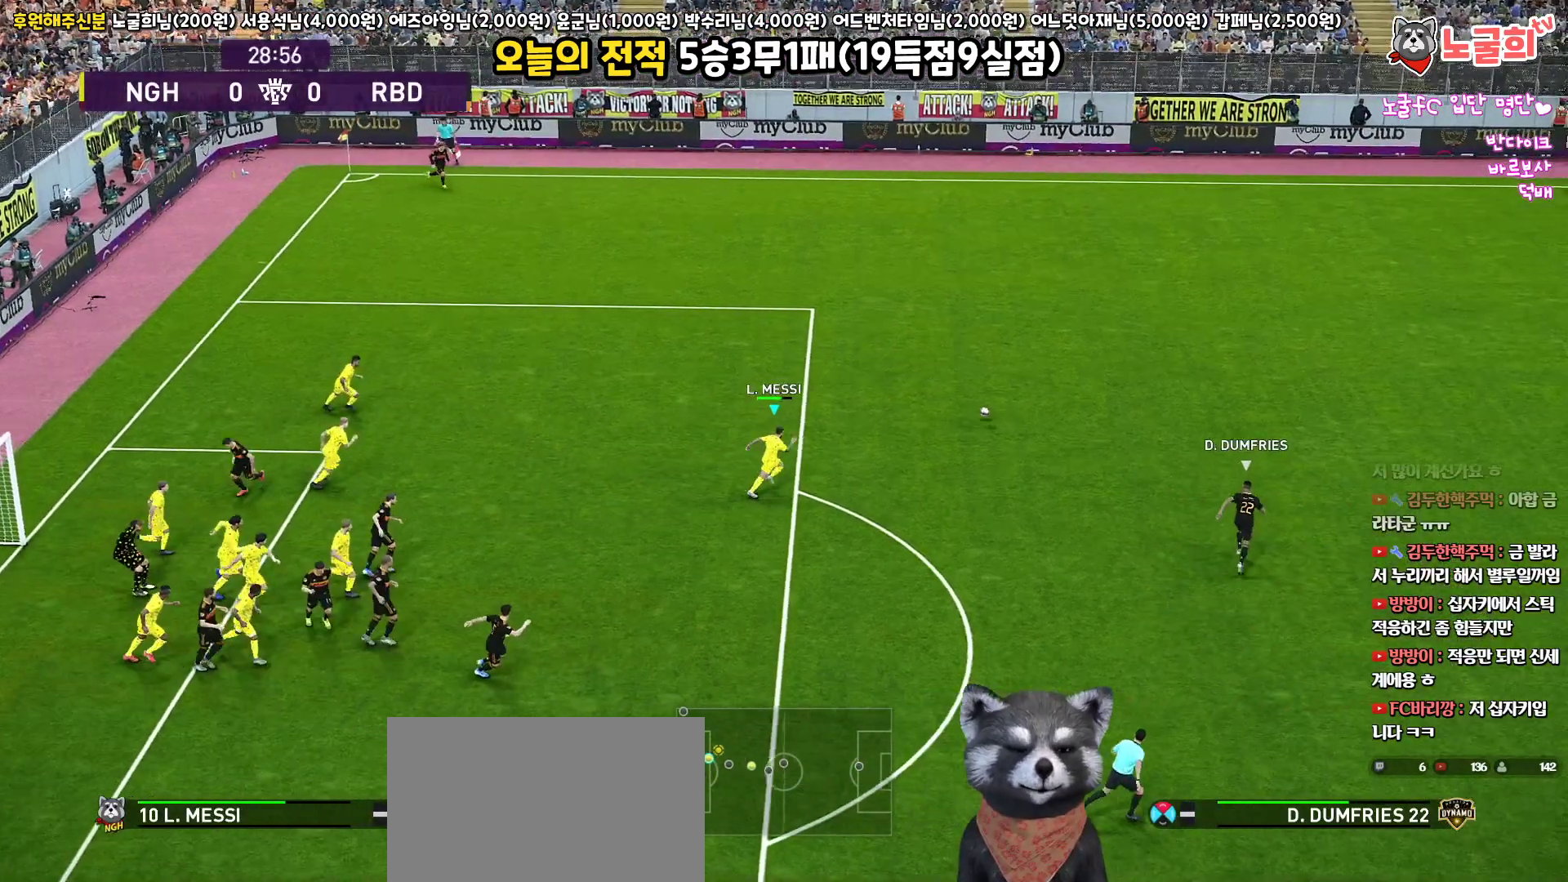
{"buttons": ["R1", "R2"], "left_stick": "up-right", "right_stick": "center", "events": [[17, "R2", "down"], [283, "L3", "up"]]}
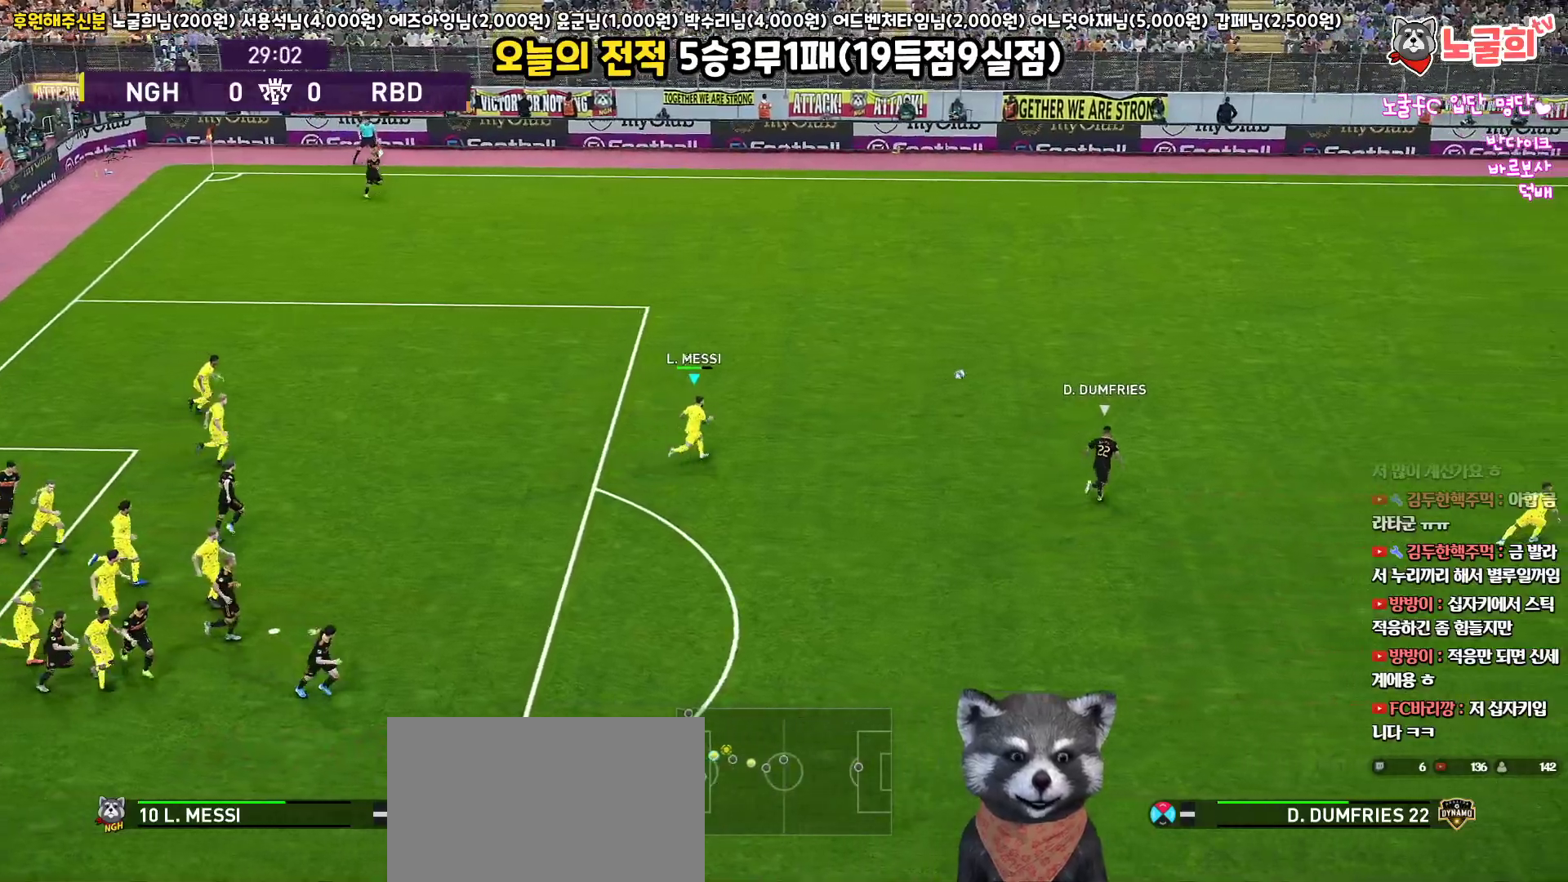
{"buttons": ["R1", "R2", "L3"], "left_stick": "up-right", "right_stick": "center", "events": [[183, "L3", "down"]]}
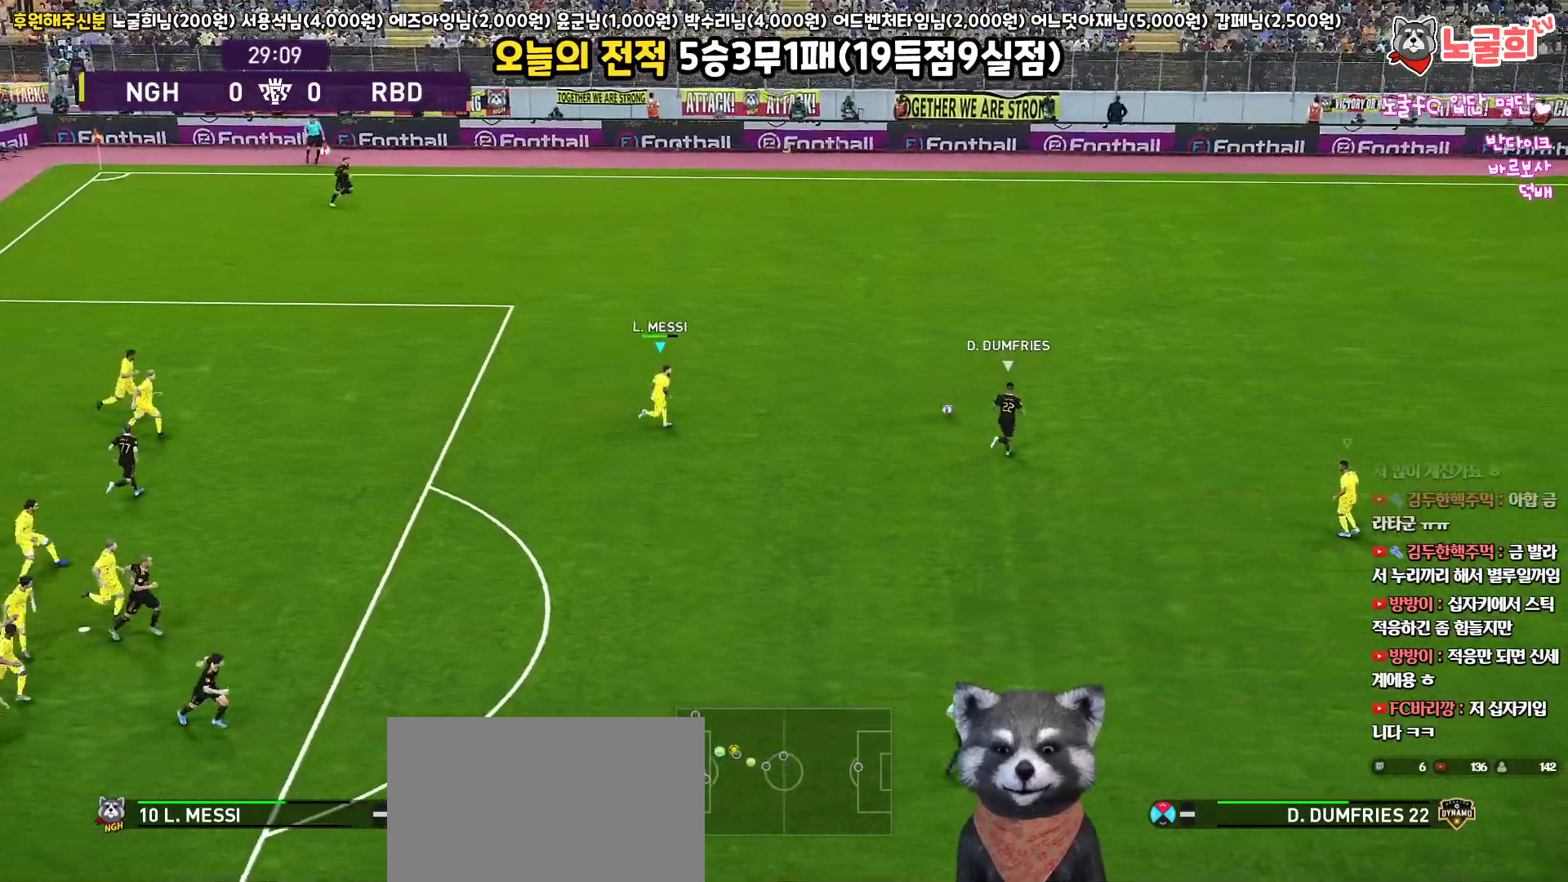
{"buttons": ["R1", "R2", "L3"], "left_stick": "up-right", "right_stick": "down", "events": [[433, "right_stick", "down"]]}
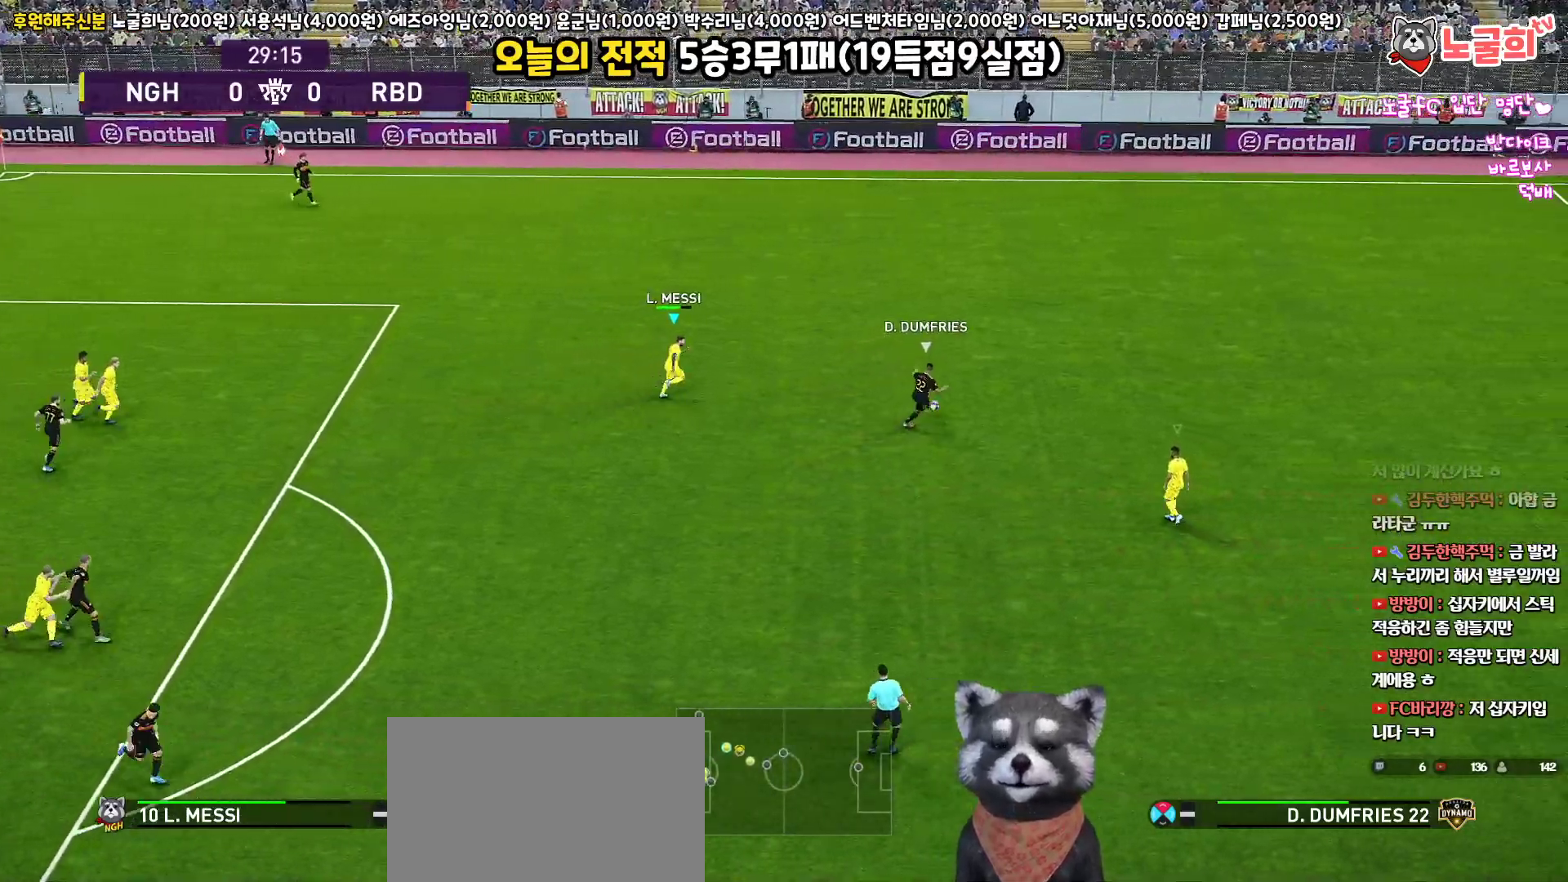
{"buttons": ["SQUARE", "R1", "R2", "L3"], "left_stick": "right", "right_stick": "center", "events": [[17, "right_stick", "center"], [33, "left_stick", "right"], [233, "SQUARE", "down"]]}
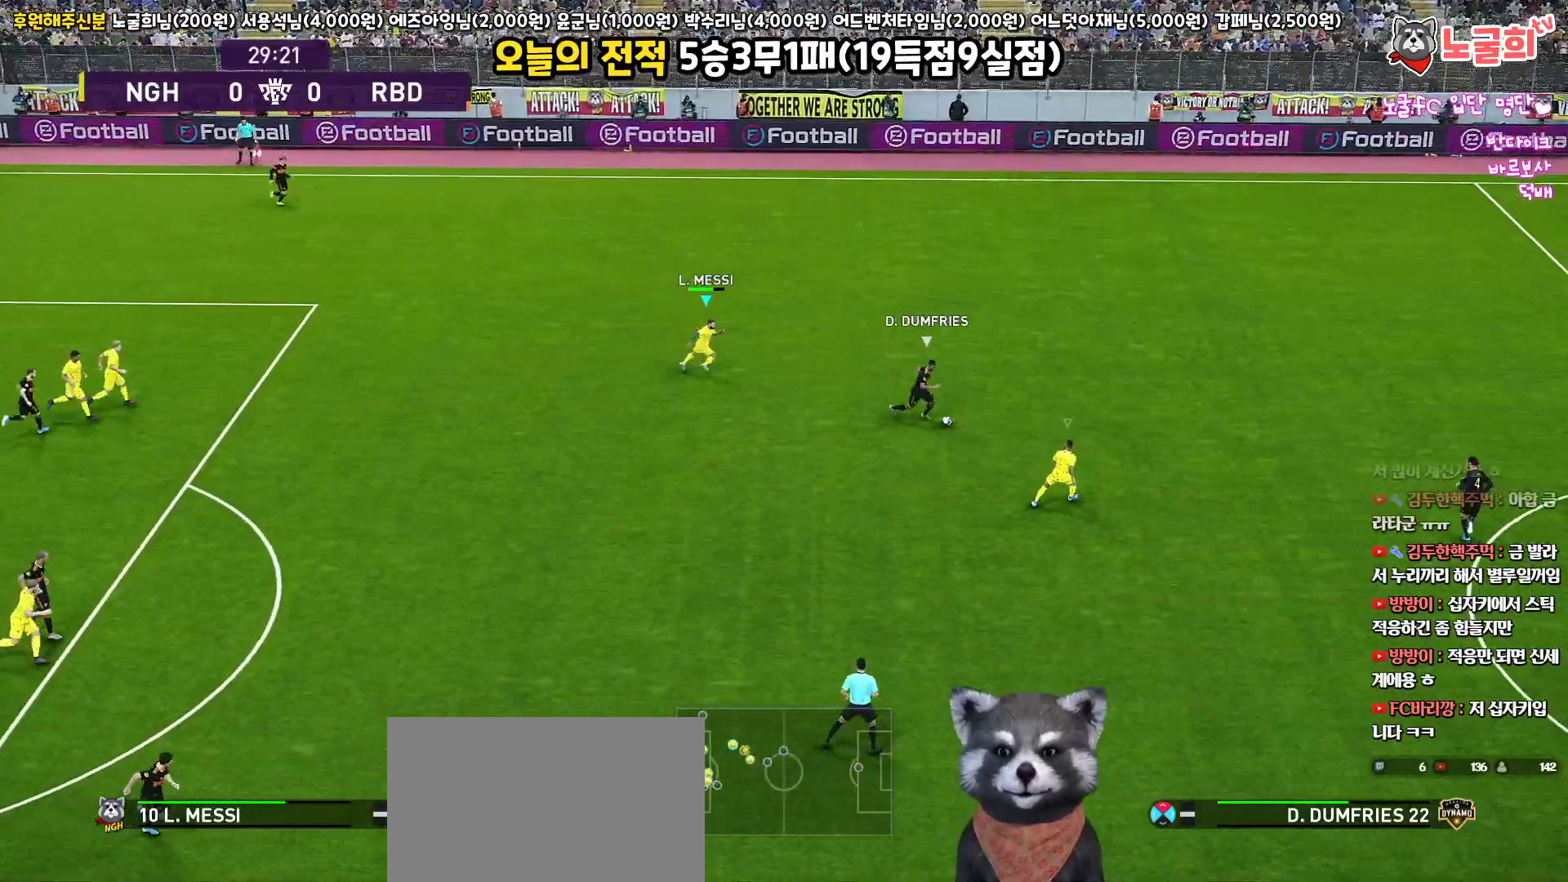
{"buttons": ["SQUARE", "R1", "R2", "L3"], "left_stick": "right", "right_stick": "center", "events": []}
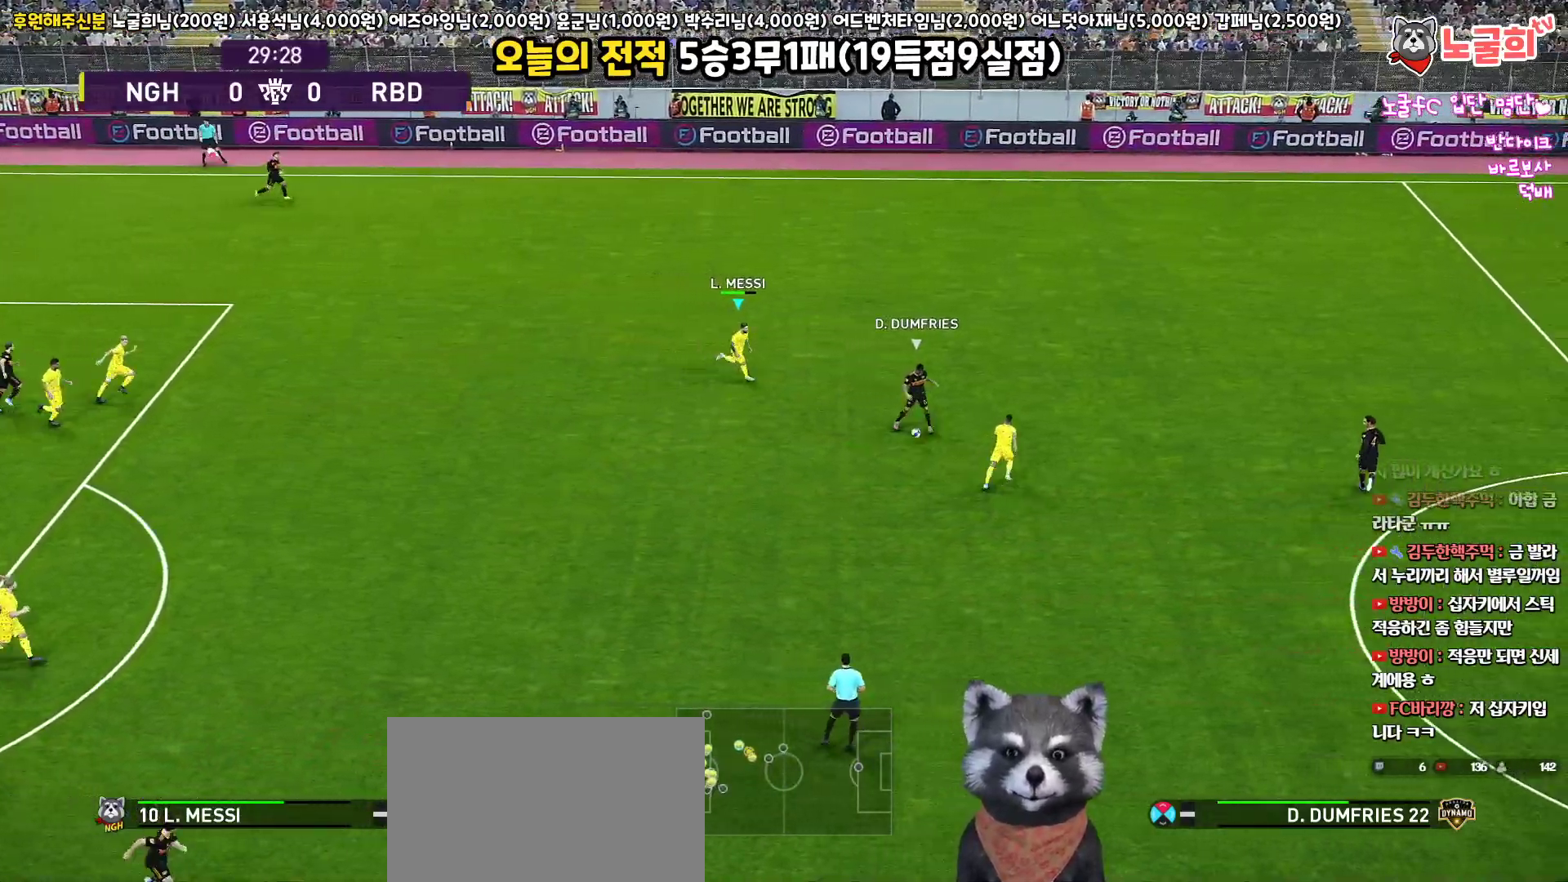
{"buttons": ["R1", "R2", "L3"], "left_stick": "down-right", "right_stick": "center", "events": [[167, "L1", "down"], [267, "SQUARE", "up"], [333, "L1", "up"], [333, "left_stick", "down-right"]]}
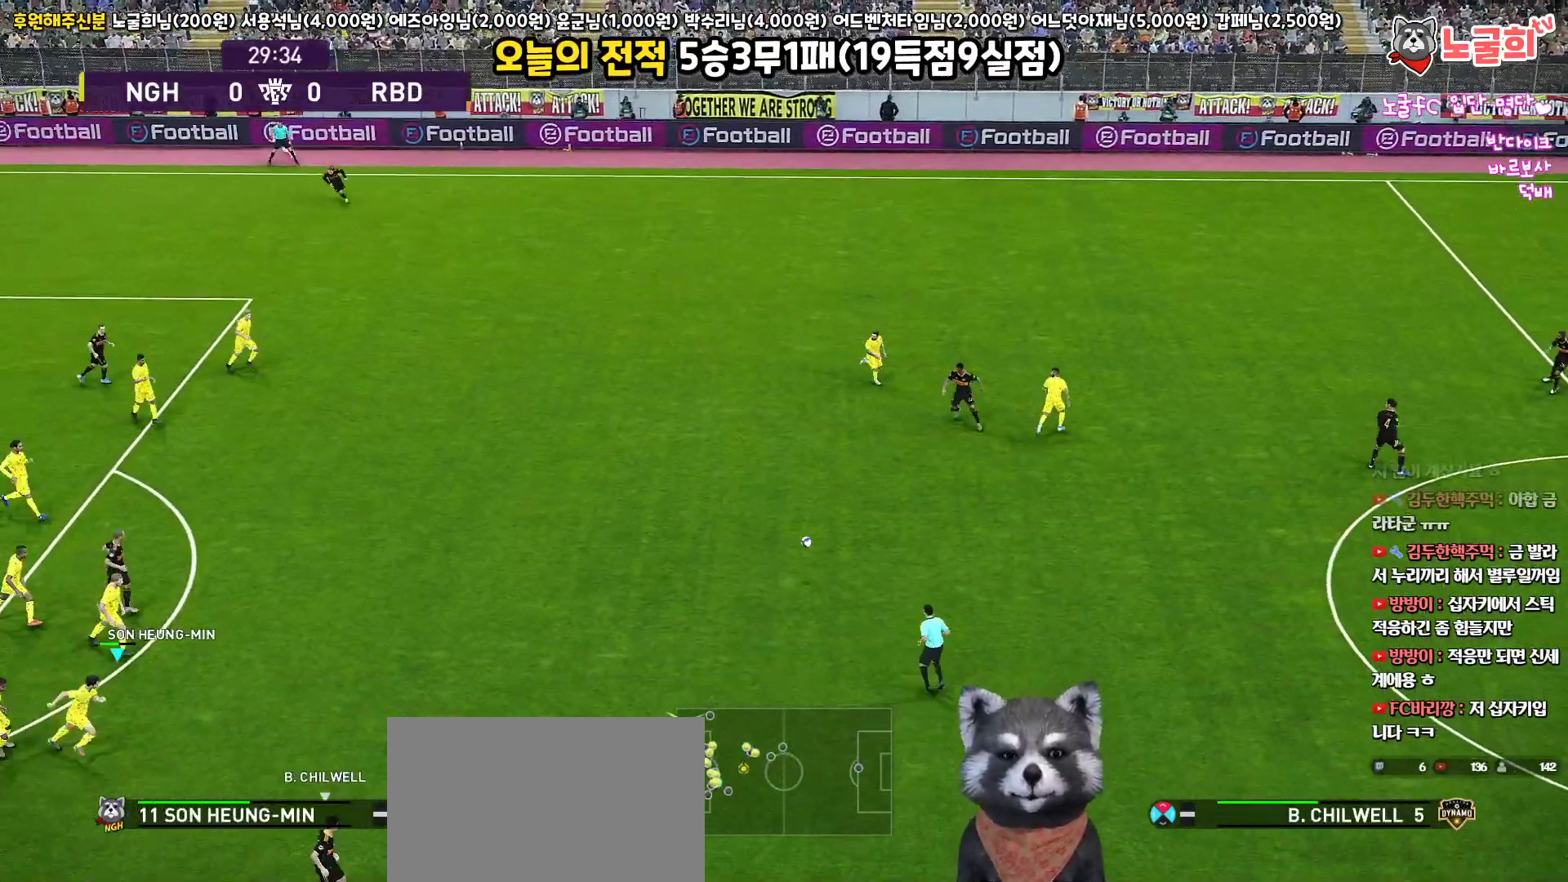
{"buttons": ["R1", "R2", "L3"], "left_stick": "right", "right_stick": "center", "events": [[283, "left_stick", "right"]]}
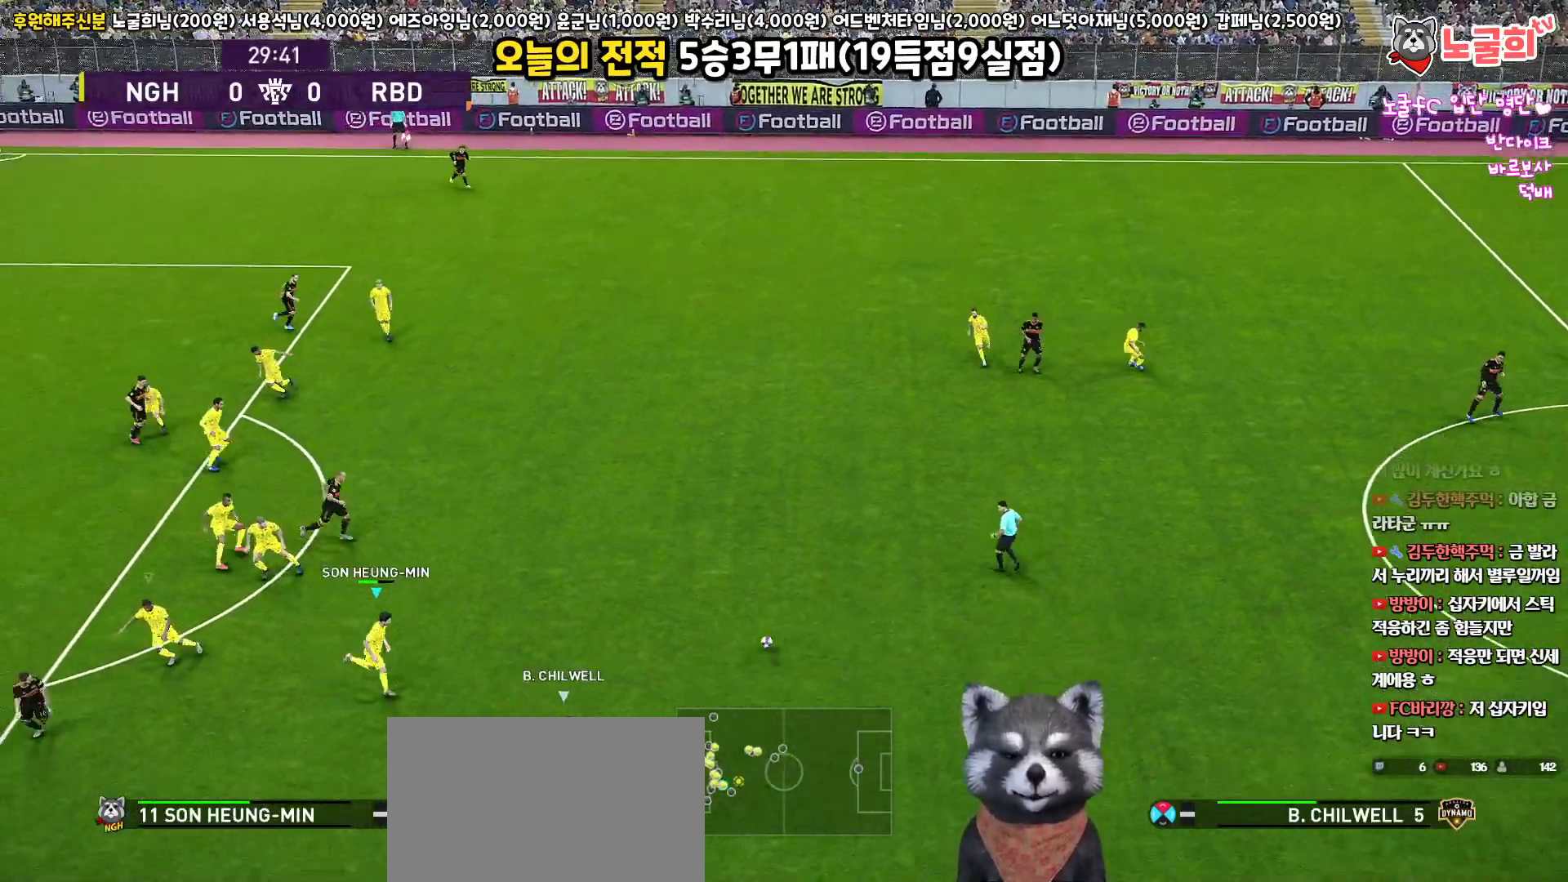
{"buttons": ["CROSS", "R1", "L3"], "left_stick": "right", "right_stick": "center", "events": [[283, "CROSS", "down"], [367, "R2", "up"]]}
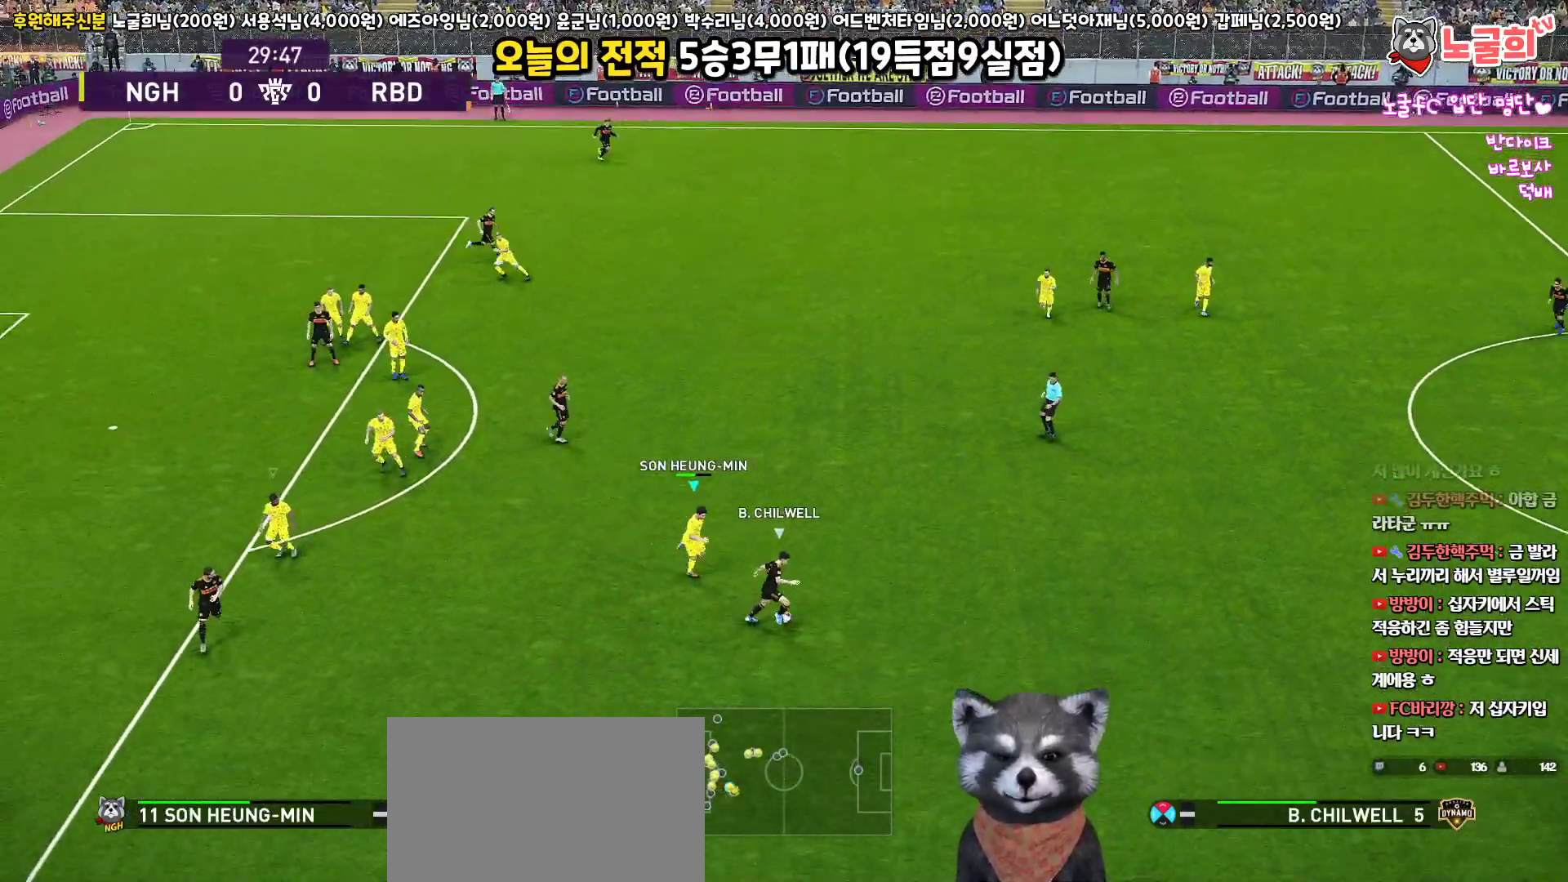
{"buttons": ["CROSS", "R1"], "left_stick": "down-right", "right_stick": "center", "events": [[150, "L3", "up"], [333, "left_stick", "center"], [483, "left_stick", "down-right"]]}